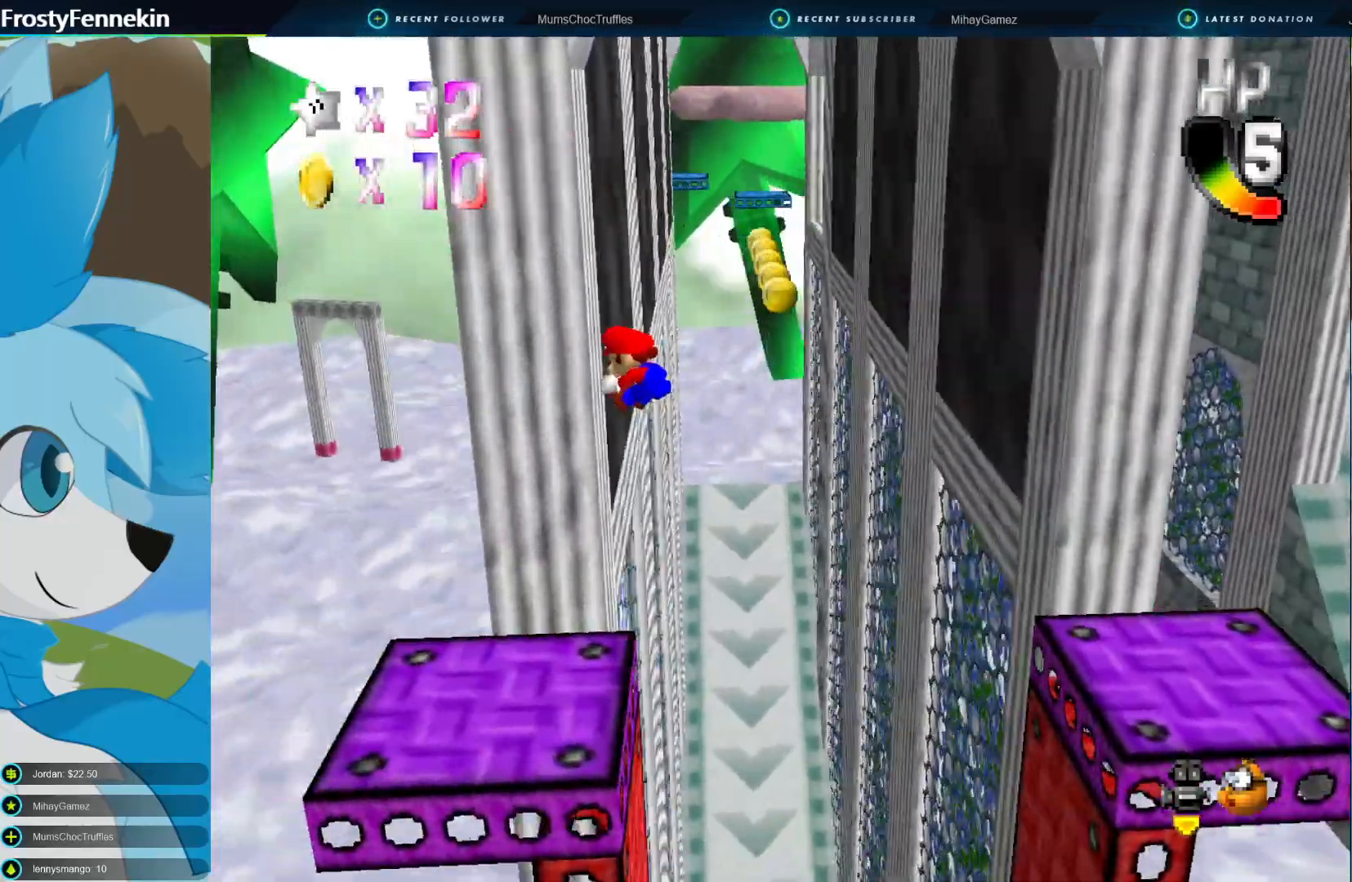
Gameplay with a controller (PlayStation layout); each line is a JSON object with the inputs held at the frame after it. "events" lists button and stick changes between this image and that frame as [ms after this image, input, new state], when the widget could be followed in between.
{"buttons": [], "left_stick": "up-right", "right_stick": "center", "events": [[167, "CROSS", "down"], [233, "left_stick", "up-right"], [267, "CROSS", "up"]]}
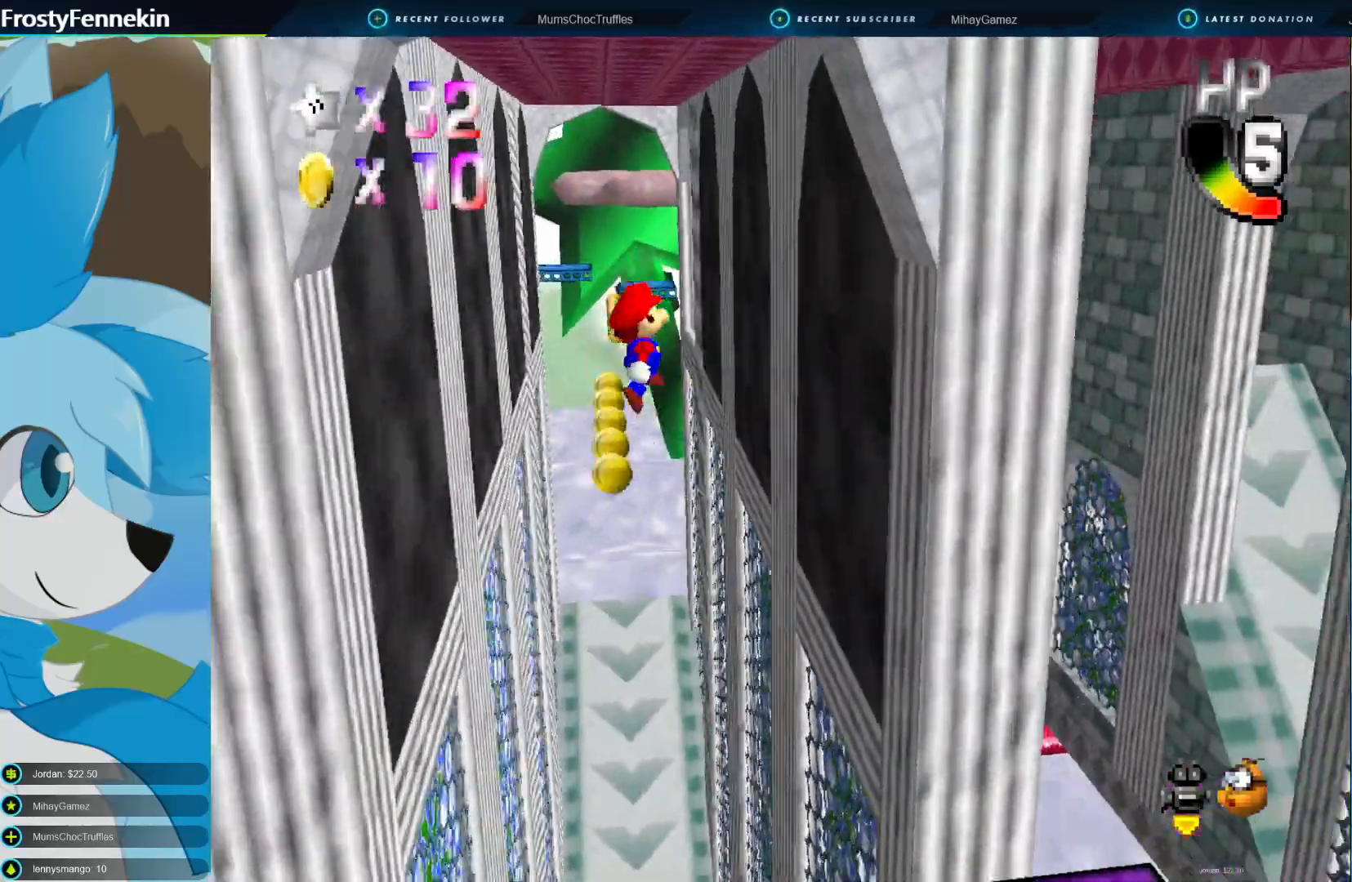
{"buttons": ["CROSS"], "left_stick": "up-left", "right_stick": "center", "events": [[433, "CROSS", "down"], [467, "left_stick", "up-left"]]}
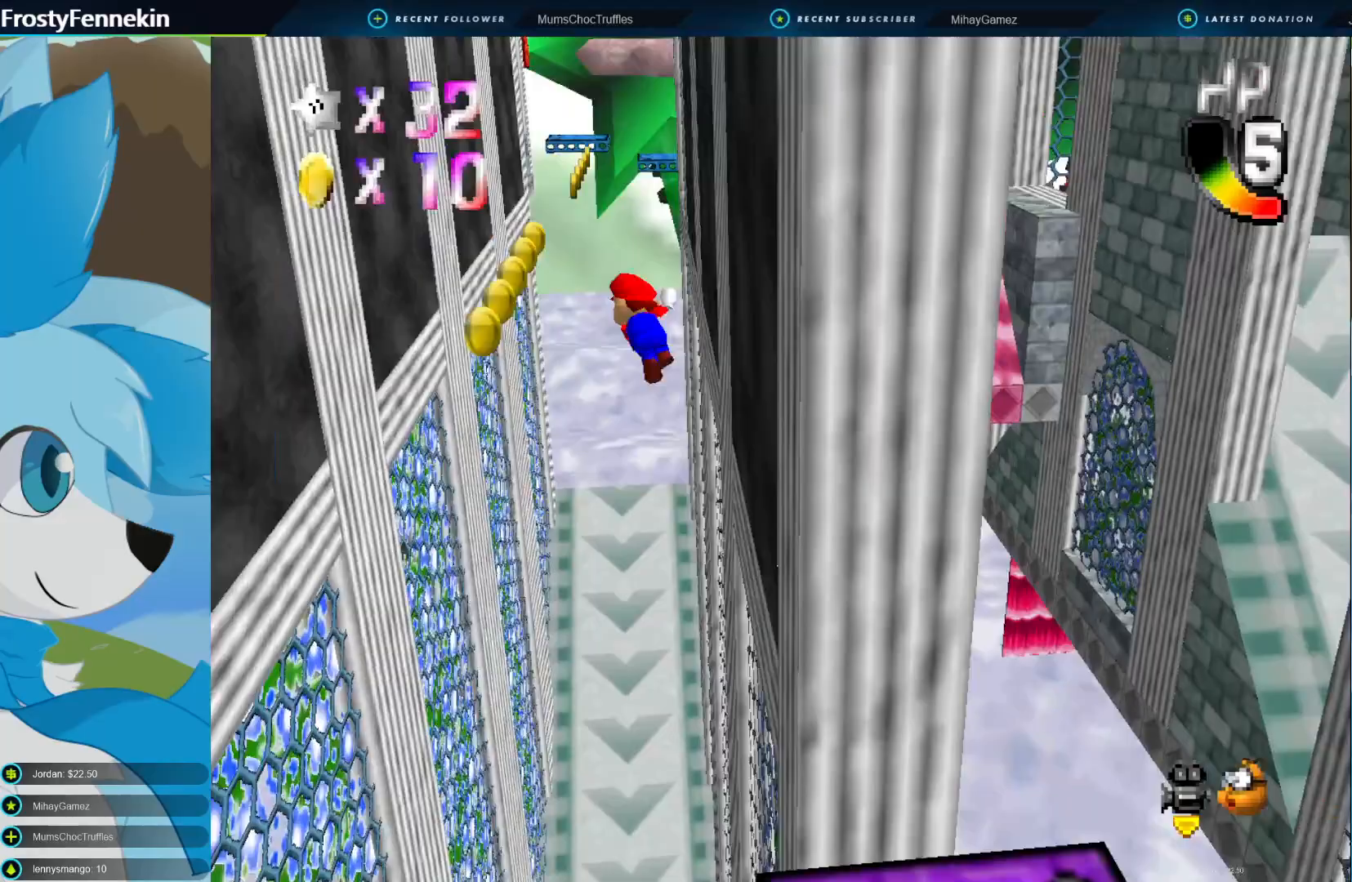
{"buttons": [], "left_stick": "up-left", "right_stick": "center", "events": [[33, "CROSS", "up"]]}
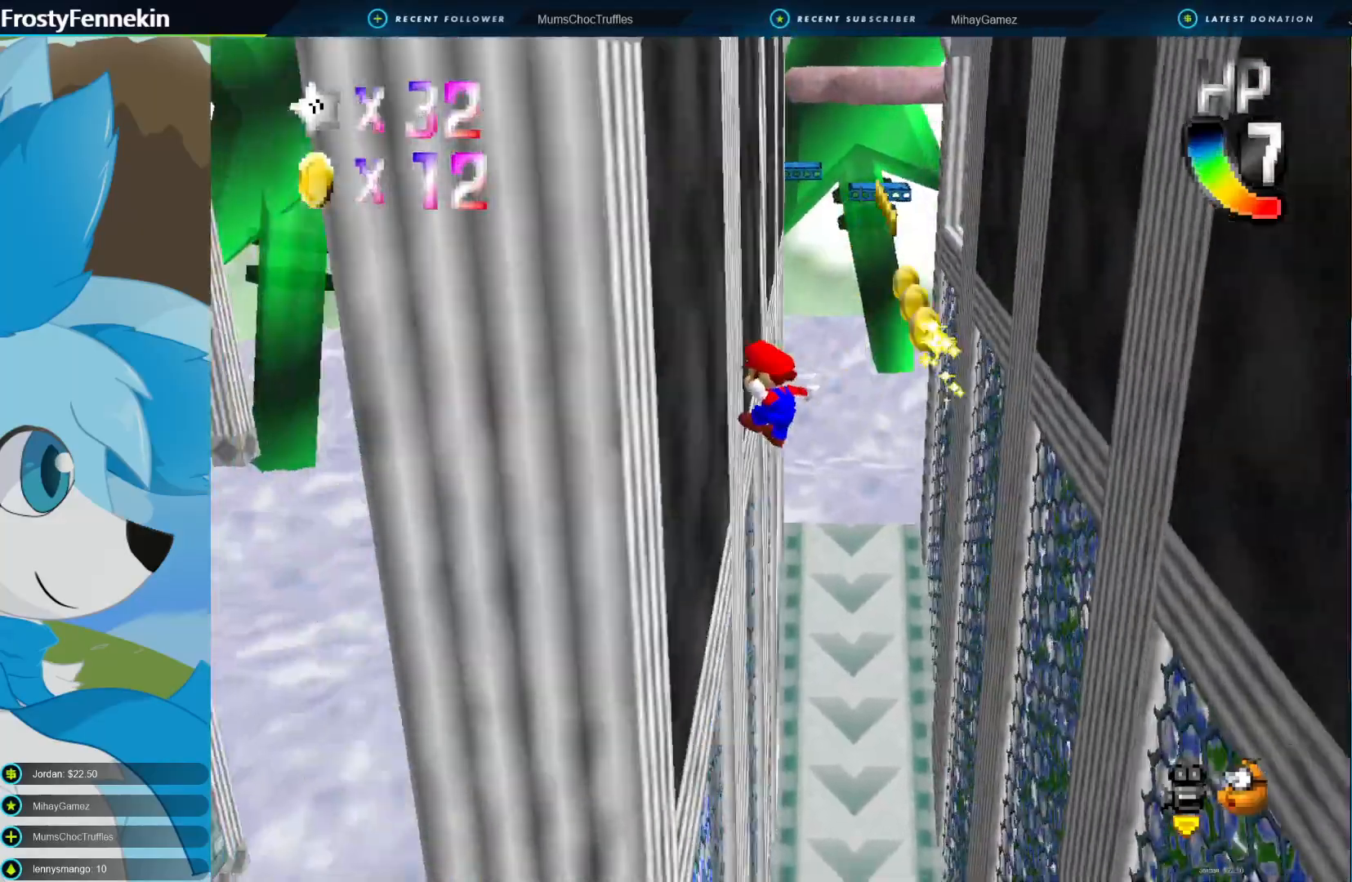
{"buttons": [], "left_stick": "up", "right_stick": "center", "events": [[100, "CROSS", "down"], [133, "left_stick", "up"], [300, "CROSS", "up"]]}
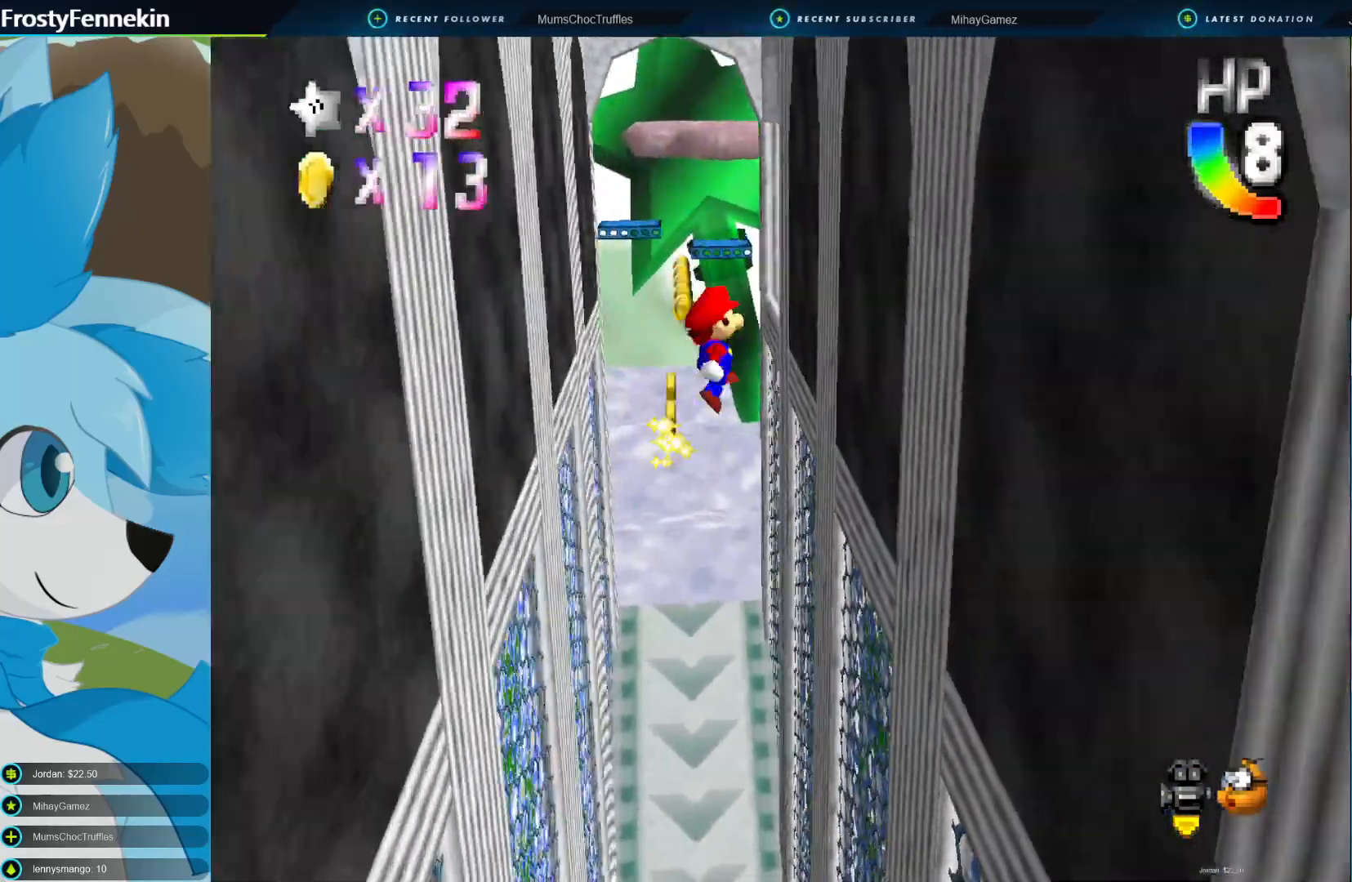
{"buttons": ["CROSS"], "left_stick": "up-left", "right_stick": "center", "events": [[367, "CROSS", "down"], [500, "left_stick", "up-left"]]}
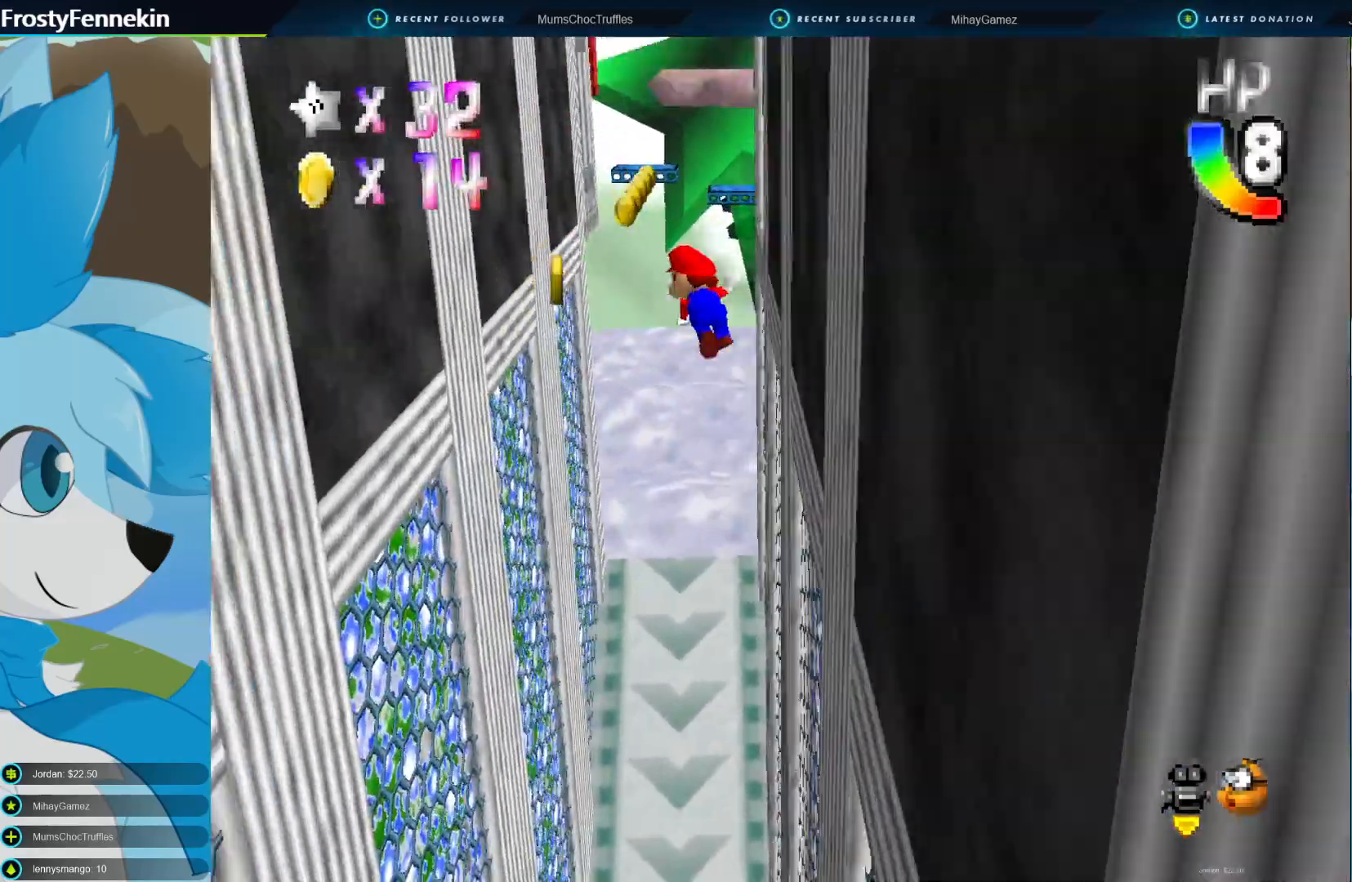
{"buttons": [], "left_stick": "up-left", "right_stick": "center", "events": [[100, "CROSS", "up"]]}
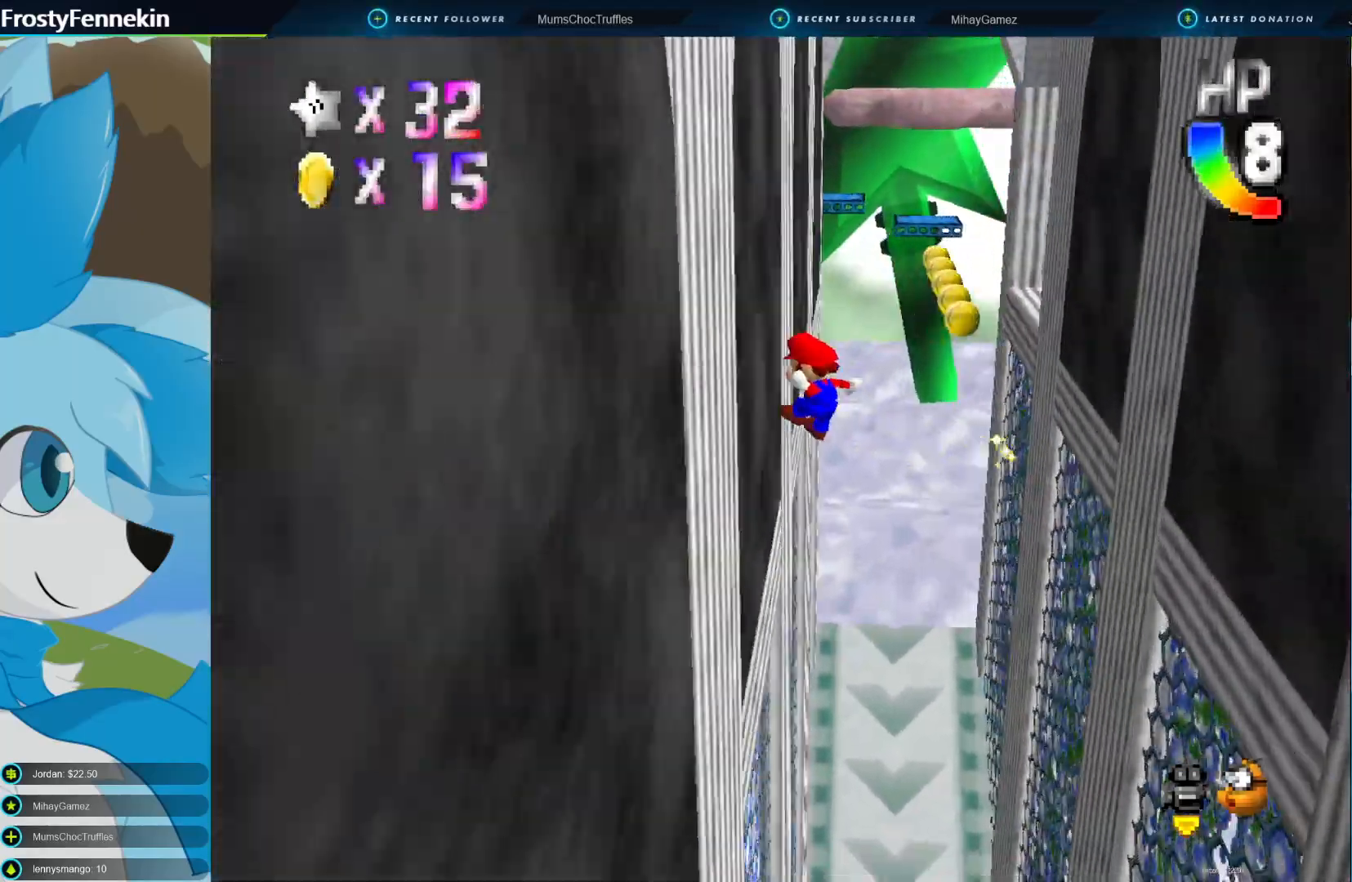
{"buttons": [], "left_stick": "up-right", "right_stick": "center", "events": [[133, "CROSS", "down"], [133, "left_stick", "up-right"], [333, "CROSS", "up"]]}
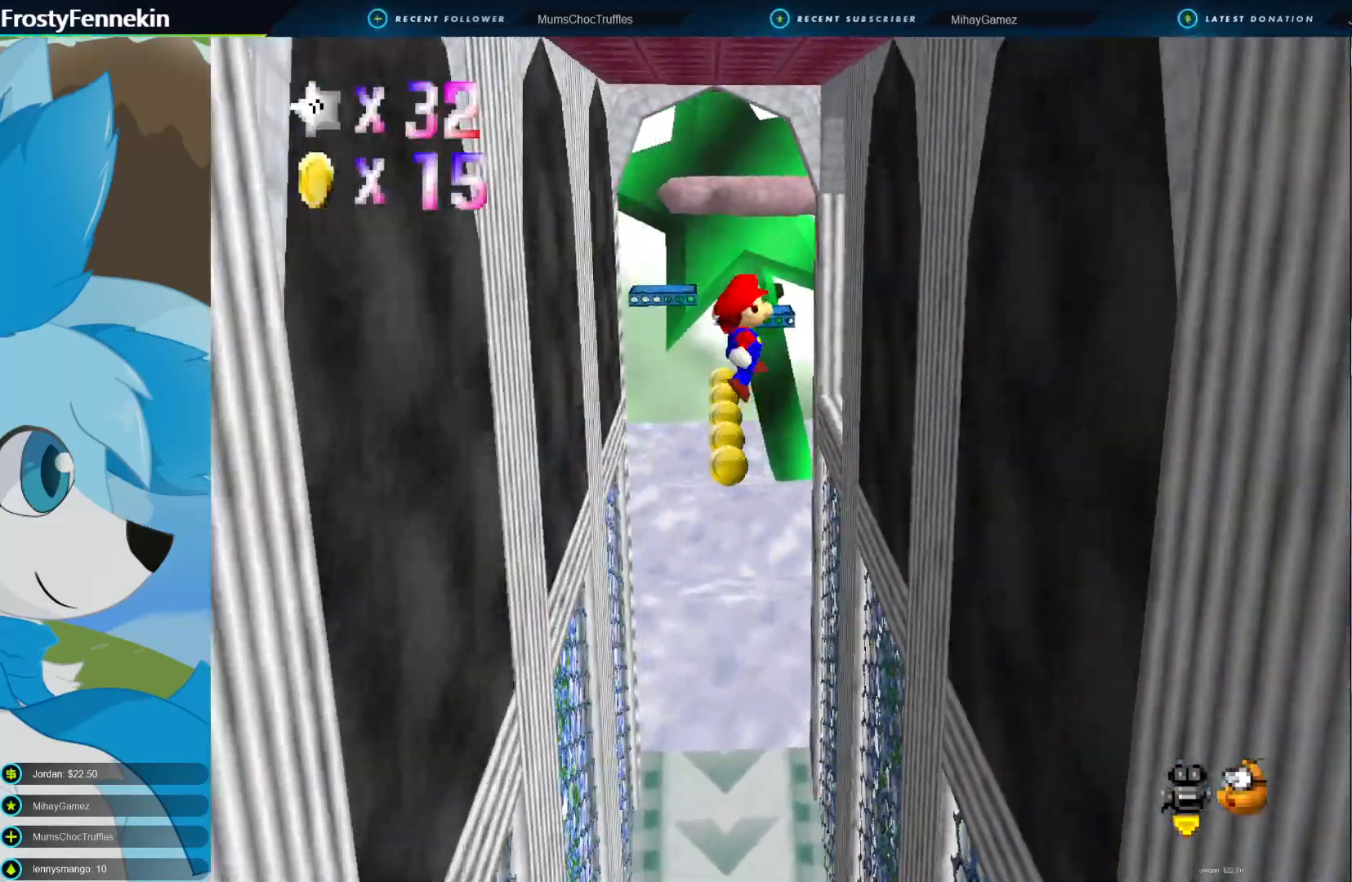
{"buttons": ["CROSS"], "left_stick": "up", "right_stick": "center", "events": [[367, "CROSS", "down"], [400, "left_stick", "up"]]}
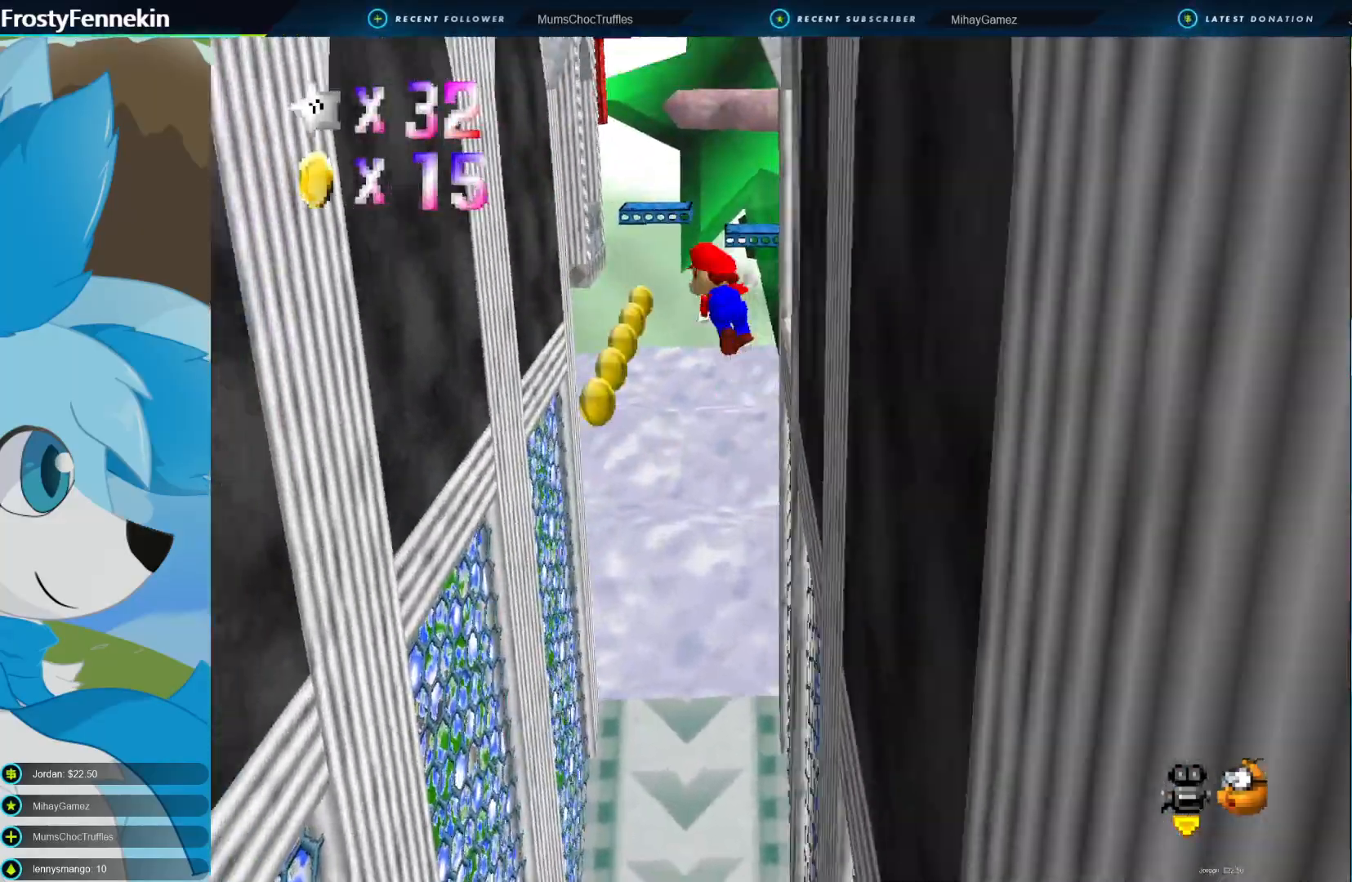
{"buttons": [], "left_stick": "up-left", "right_stick": "center", "events": [[67, "CROSS", "up"], [200, "left_stick", "up-left"]]}
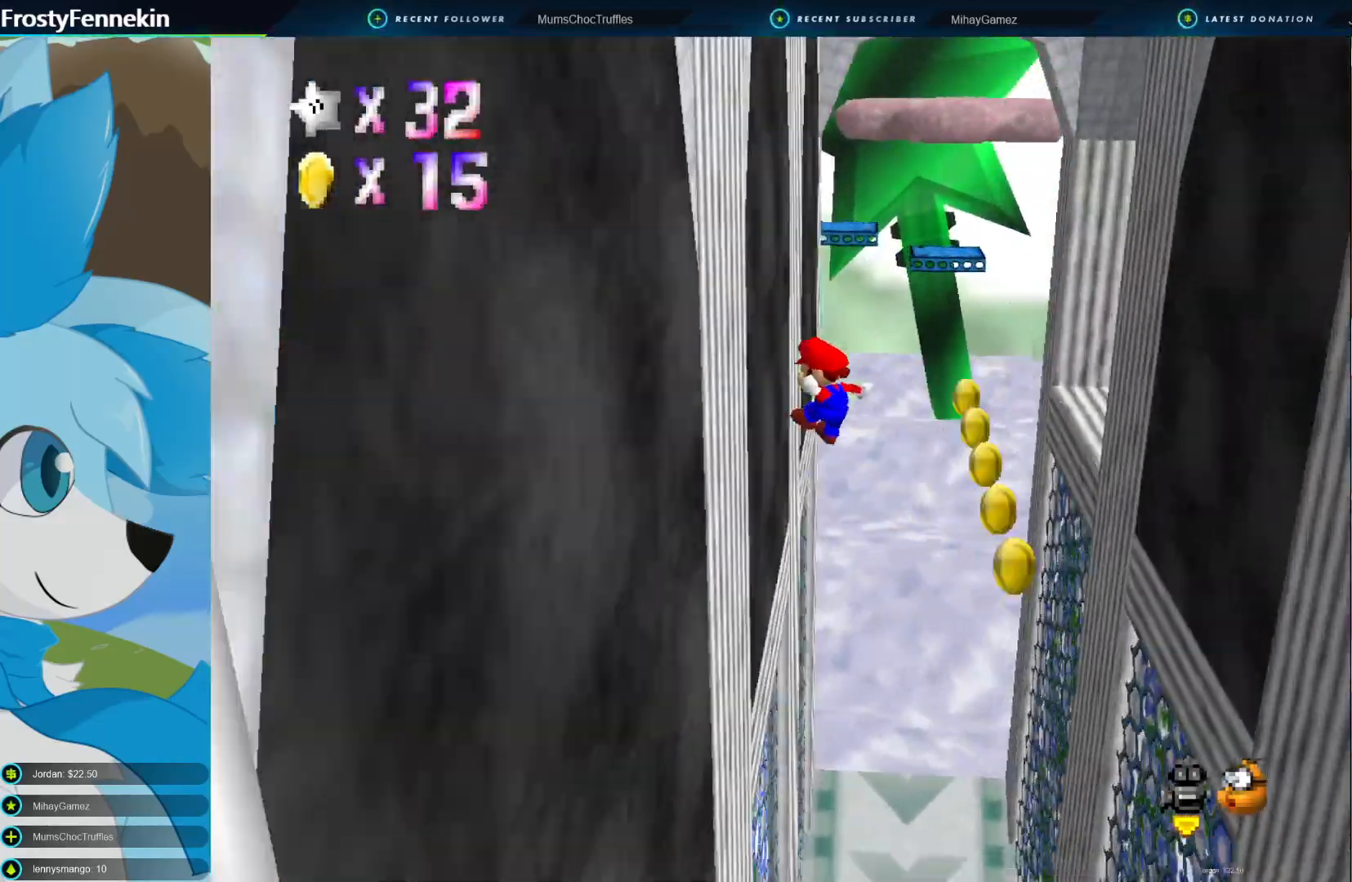
{"buttons": [], "left_stick": "up-right", "right_stick": "center", "events": [[133, "CROSS", "down"], [200, "left_stick", "up-right"], [267, "CROSS", "up"]]}
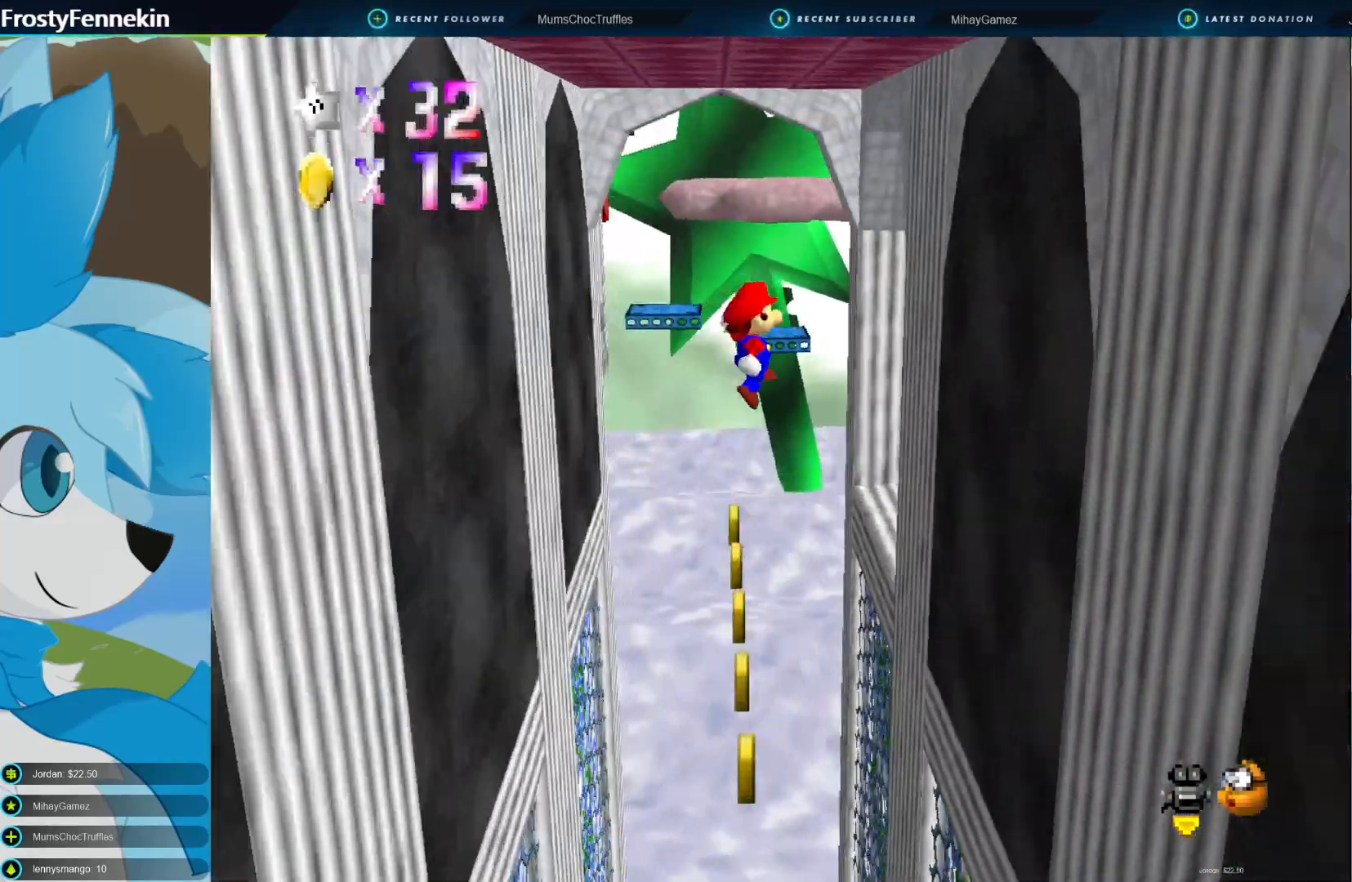
{"buttons": [], "left_stick": "up-left", "right_stick": "center", "events": [[367, "CROSS", "down"], [367, "left_stick", "up-left"], [500, "CROSS", "up"]]}
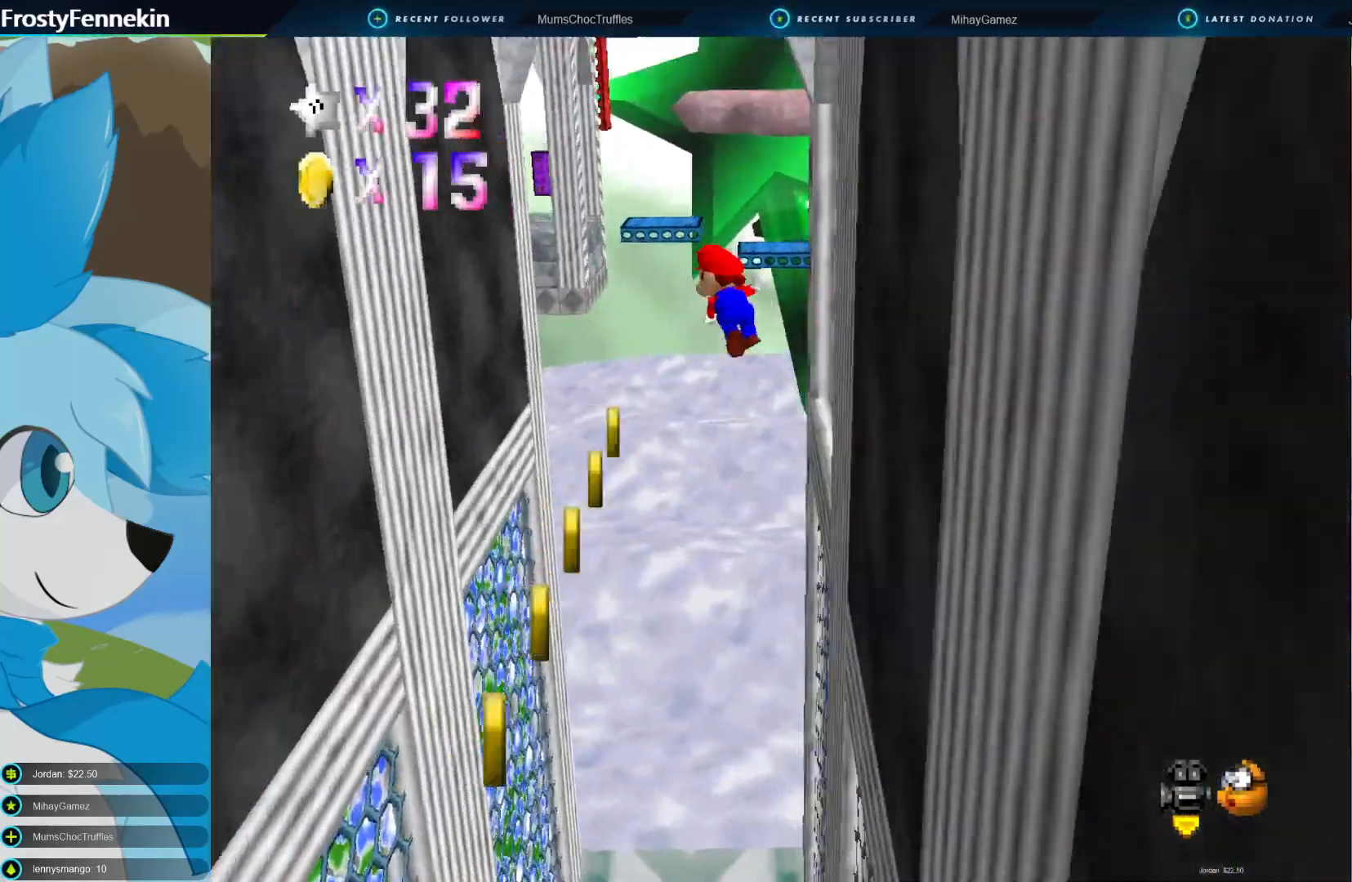
{"buttons": [], "left_stick": "up-left", "right_stick": "center", "events": []}
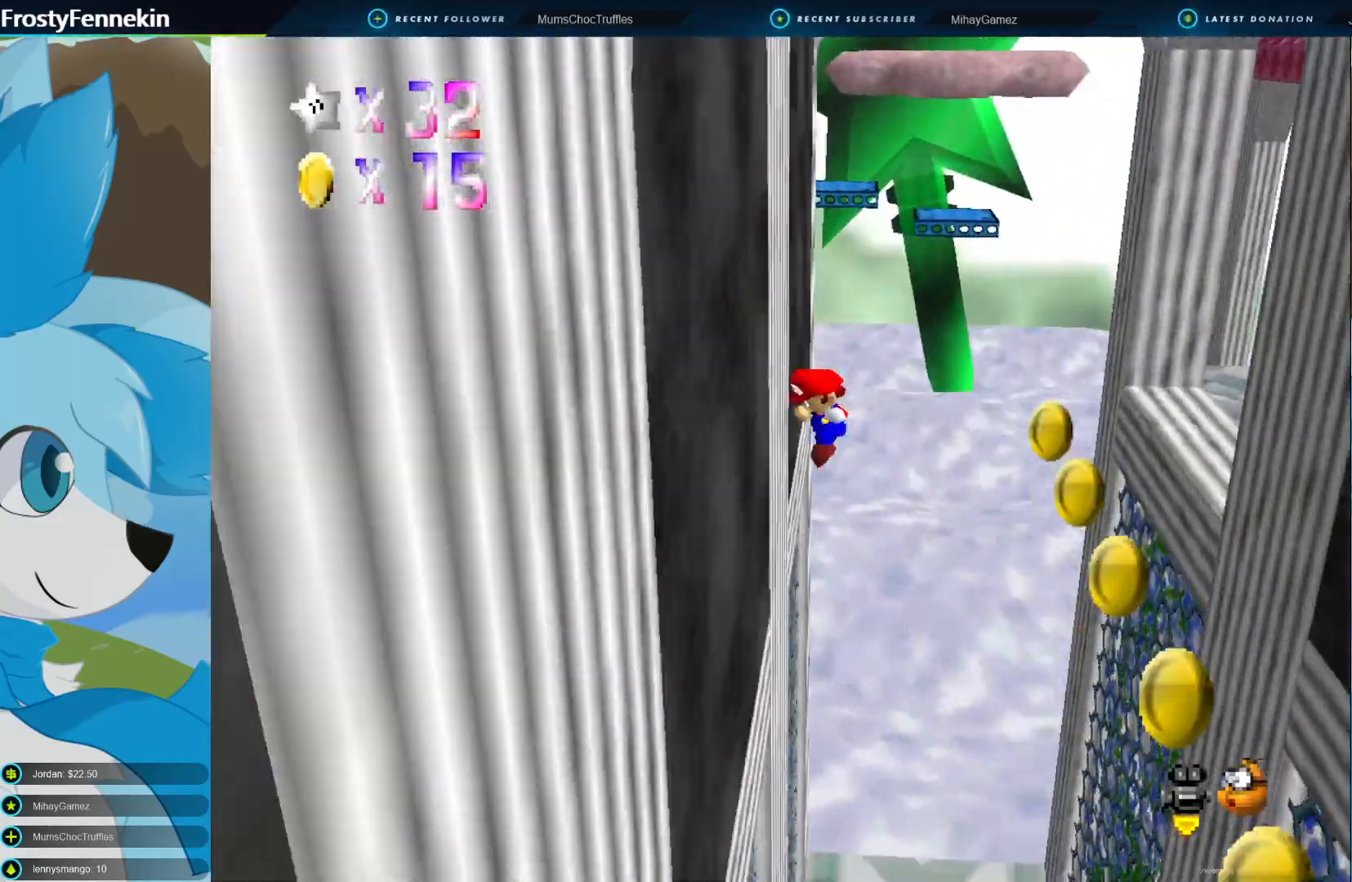
{"buttons": [], "left_stick": "right", "right_stick": "center", "events": [[100, "CROSS", "down"], [133, "left_stick", "up"], [300, "CROSS", "up"], [300, "left_stick", "up-right"], [400, "left_stick", "center"], [467, "left_stick", "right"]]}
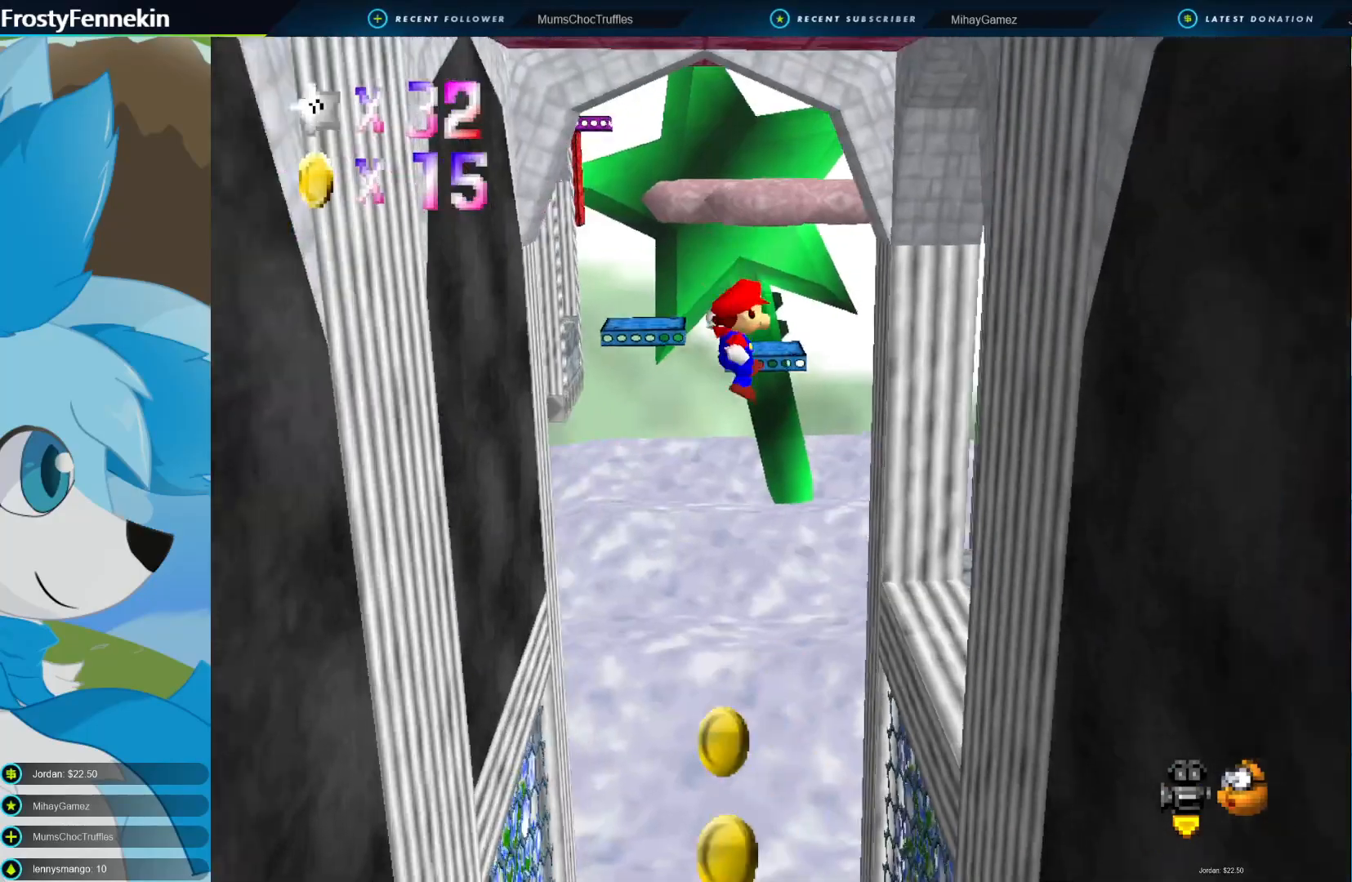
{"buttons": [], "left_stick": "center", "right_stick": "center", "events": [[100, "left_stick", "down-right"], [233, "left_stick", "down-left"], [333, "left_stick", "center"]]}
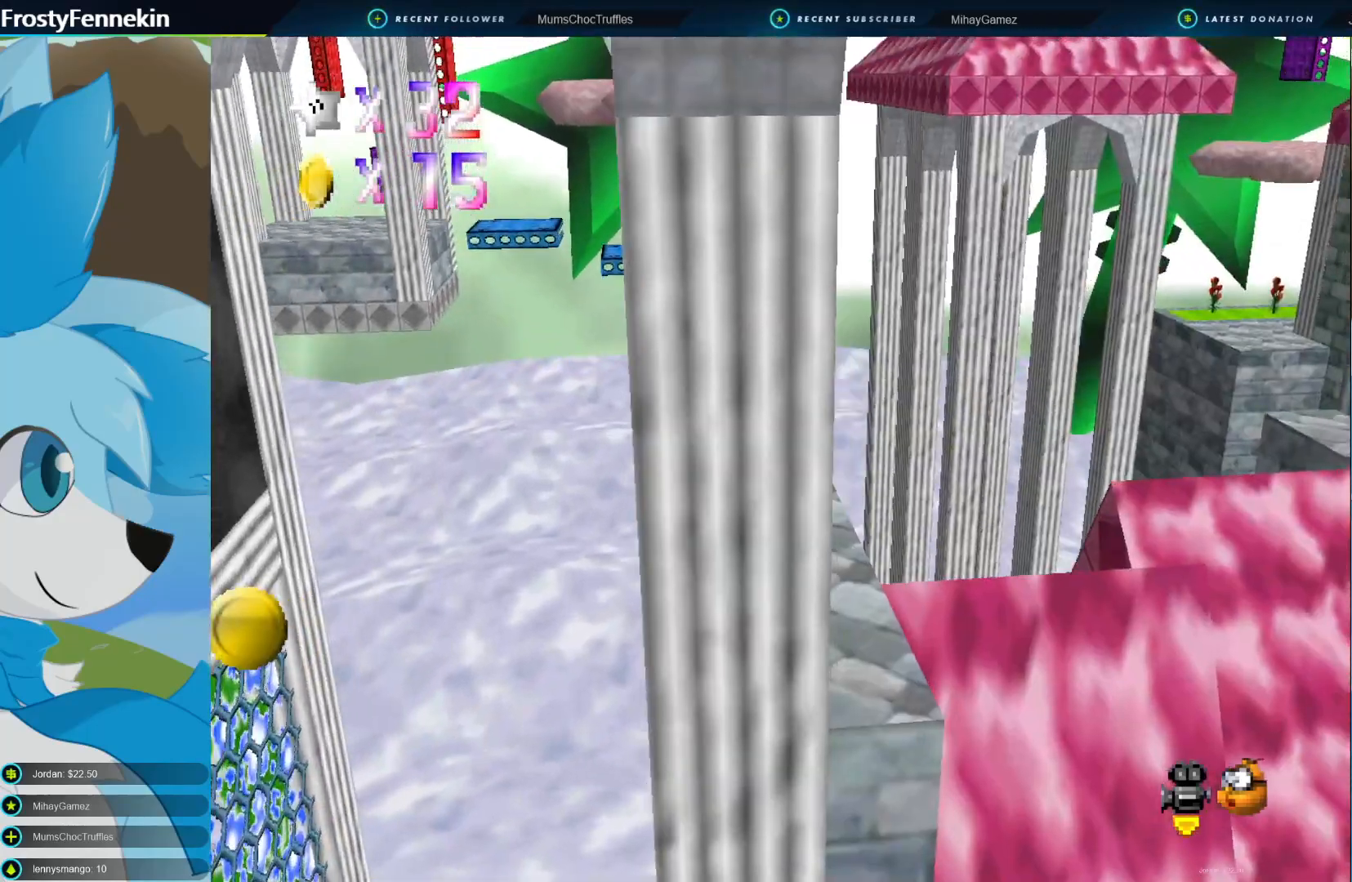
{"buttons": [], "left_stick": "center", "right_stick": "center", "events": [[200, "DPAD_RIGHT", "down"], [267, "DPAD_RIGHT", "up"]]}
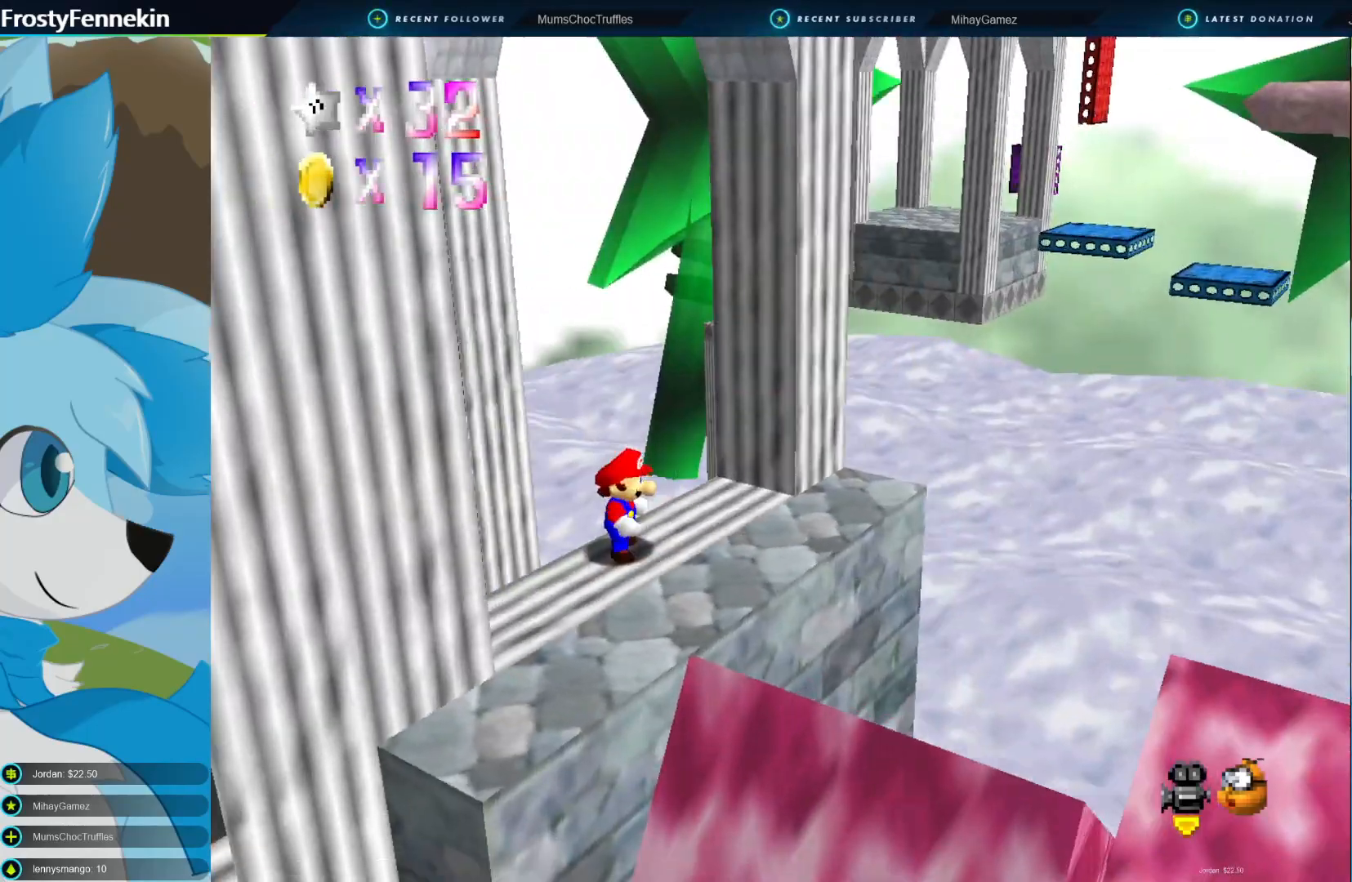
{"buttons": [], "left_stick": "center", "right_stick": "center", "events": [[233, "DPAD_LEFT", "down"], [300, "DPAD_LEFT", "up"], [400, "DPAD_LEFT", "down"], [467, "DPAD_LEFT", "up"]]}
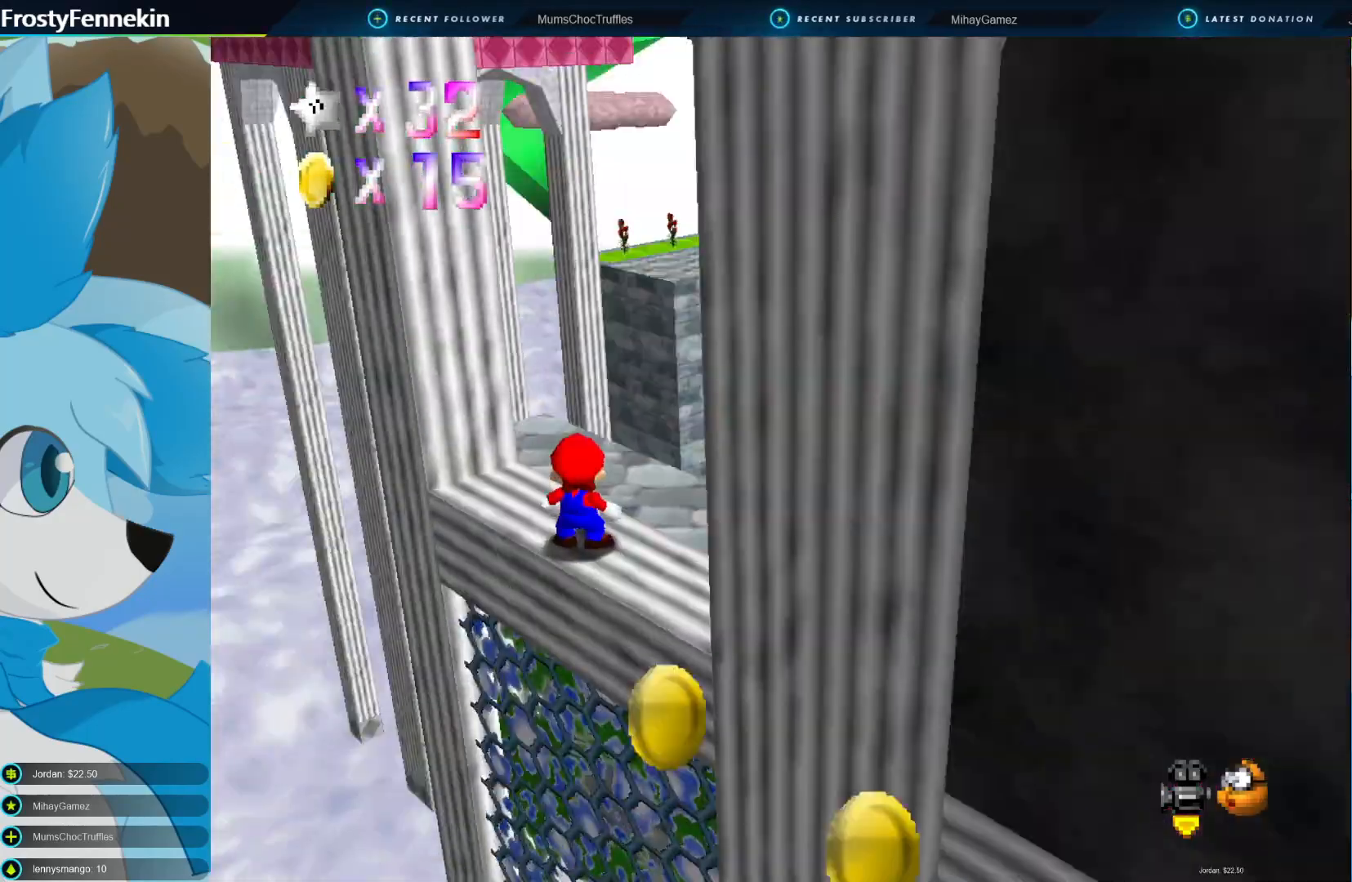
{"buttons": [], "left_stick": "center", "right_stick": "center", "events": [[67, "DPAD_LEFT", "down"], [200, "DPAD_LEFT", "up"]]}
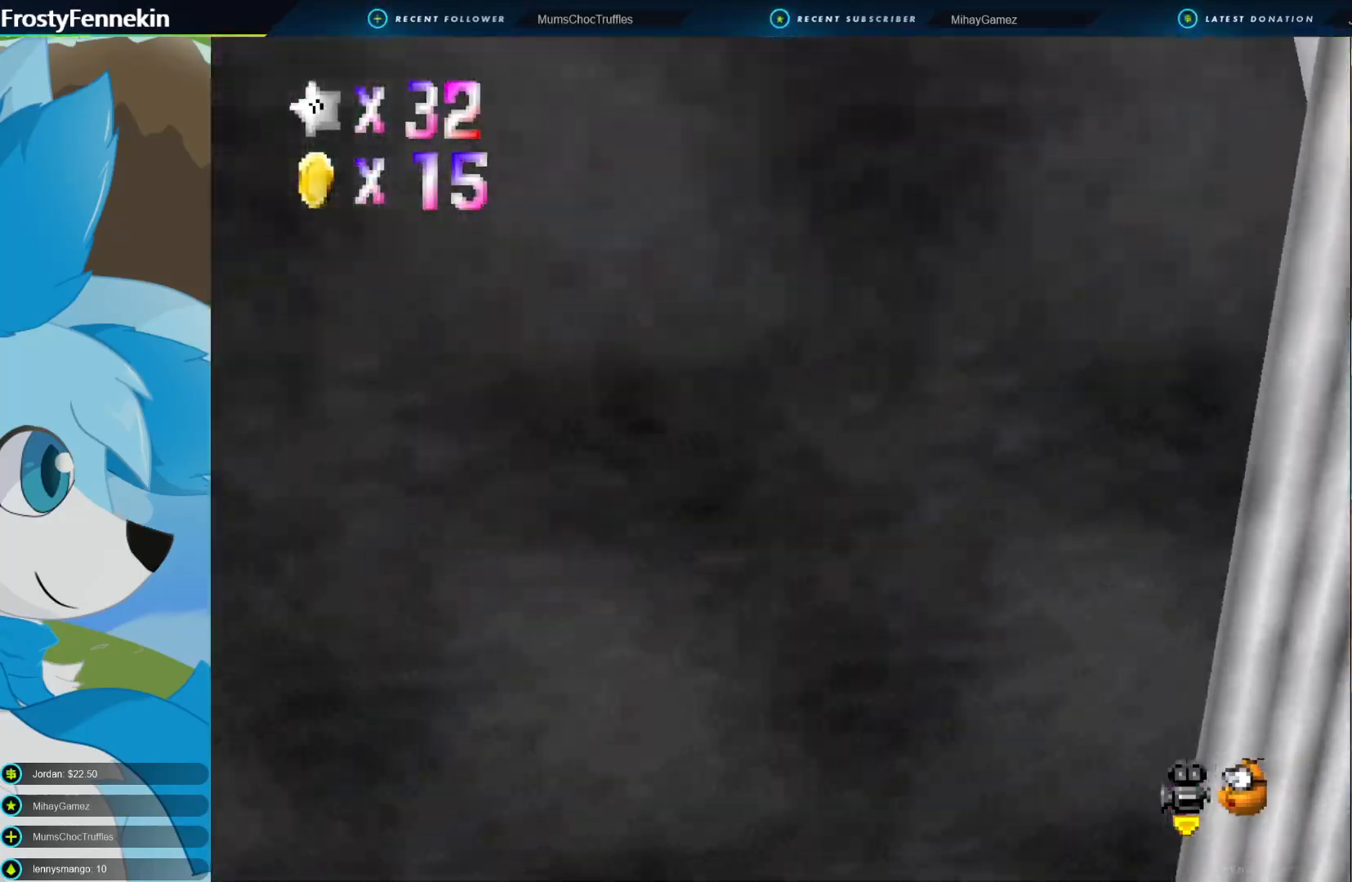
{"buttons": ["DPAD_RIGHT"], "left_stick": "center", "right_stick": "center", "events": [[67, "DPAD_RIGHT", "down"], [200, "DPAD_RIGHT", "up"], [267, "DPAD_RIGHT", "down"], [333, "DPAD_RIGHT", "up"], [433, "DPAD_RIGHT", "down"]]}
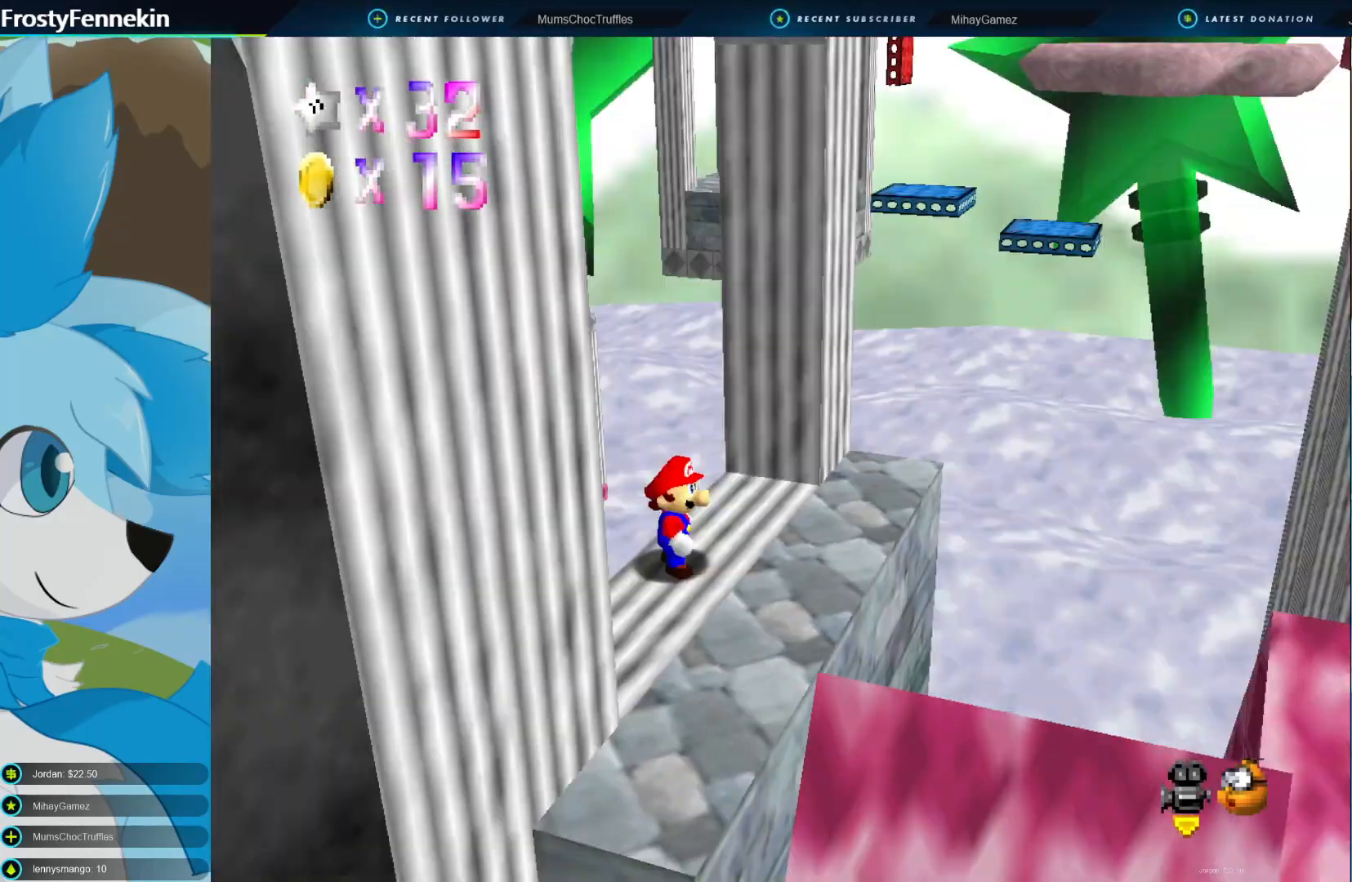
{"buttons": [], "left_stick": "center", "right_stick": "center", "events": [[33, "DPAD_RIGHT", "up"], [267, "left_stick", "down-right"], [500, "left_stick", "center"]]}
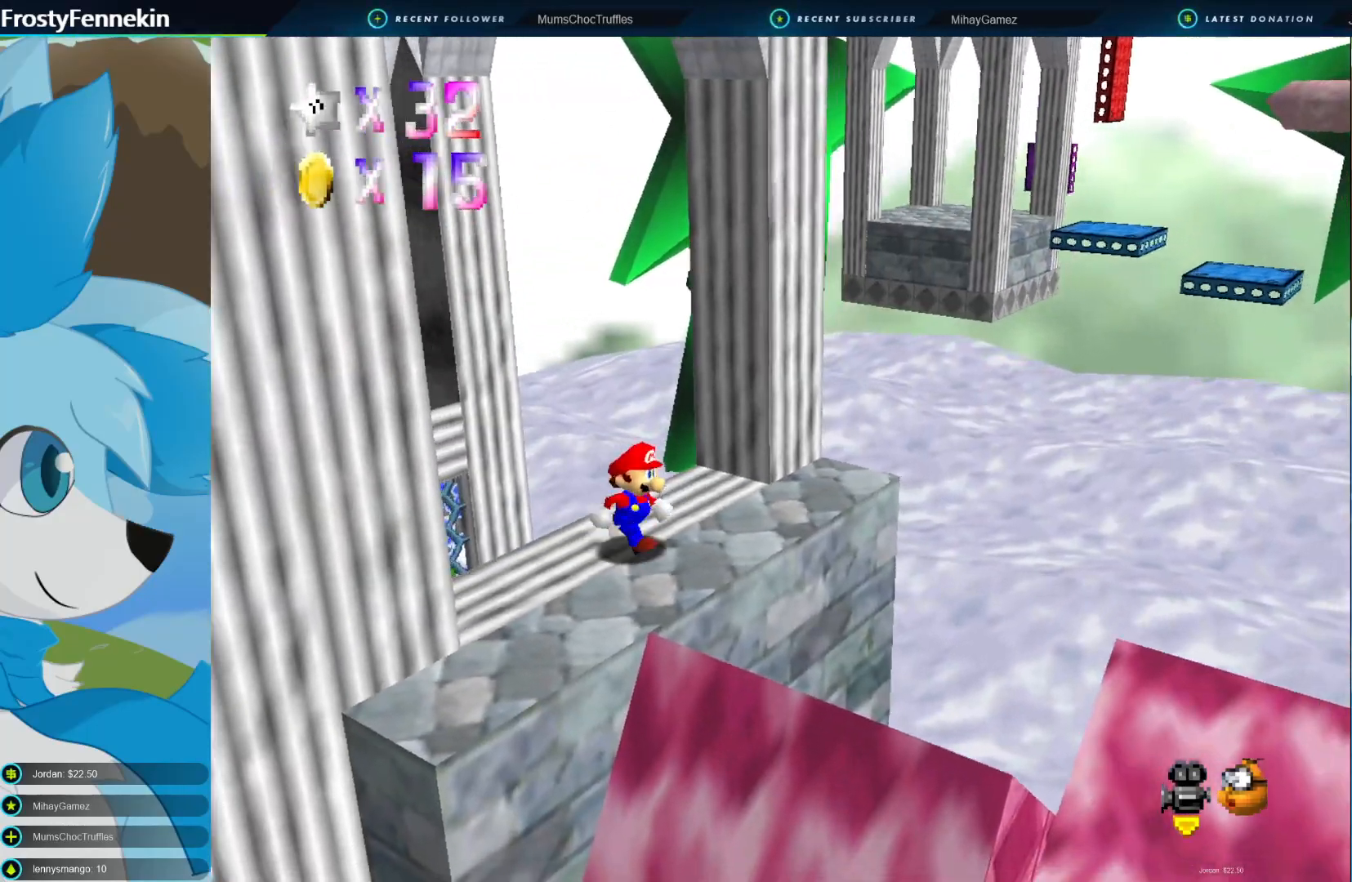
{"buttons": [], "left_stick": "center", "right_stick": "center", "events": []}
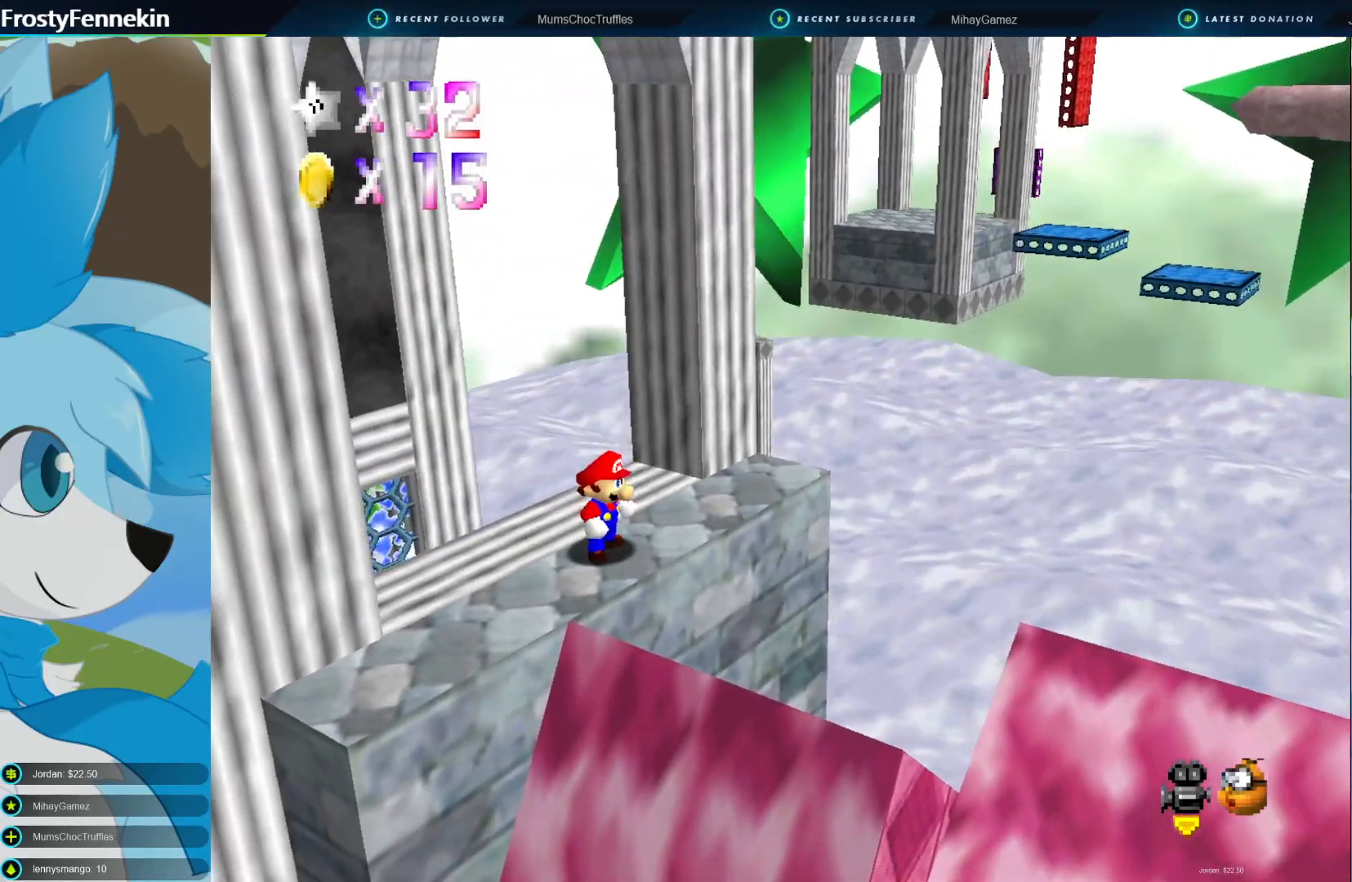
{"buttons": [], "left_stick": "center", "right_stick": "center", "events": [[100, "DPAD_LEFT", "down"], [167, "DPAD_LEFT", "up"], [267, "DPAD_LEFT", "down"], [333, "DPAD_LEFT", "up"]]}
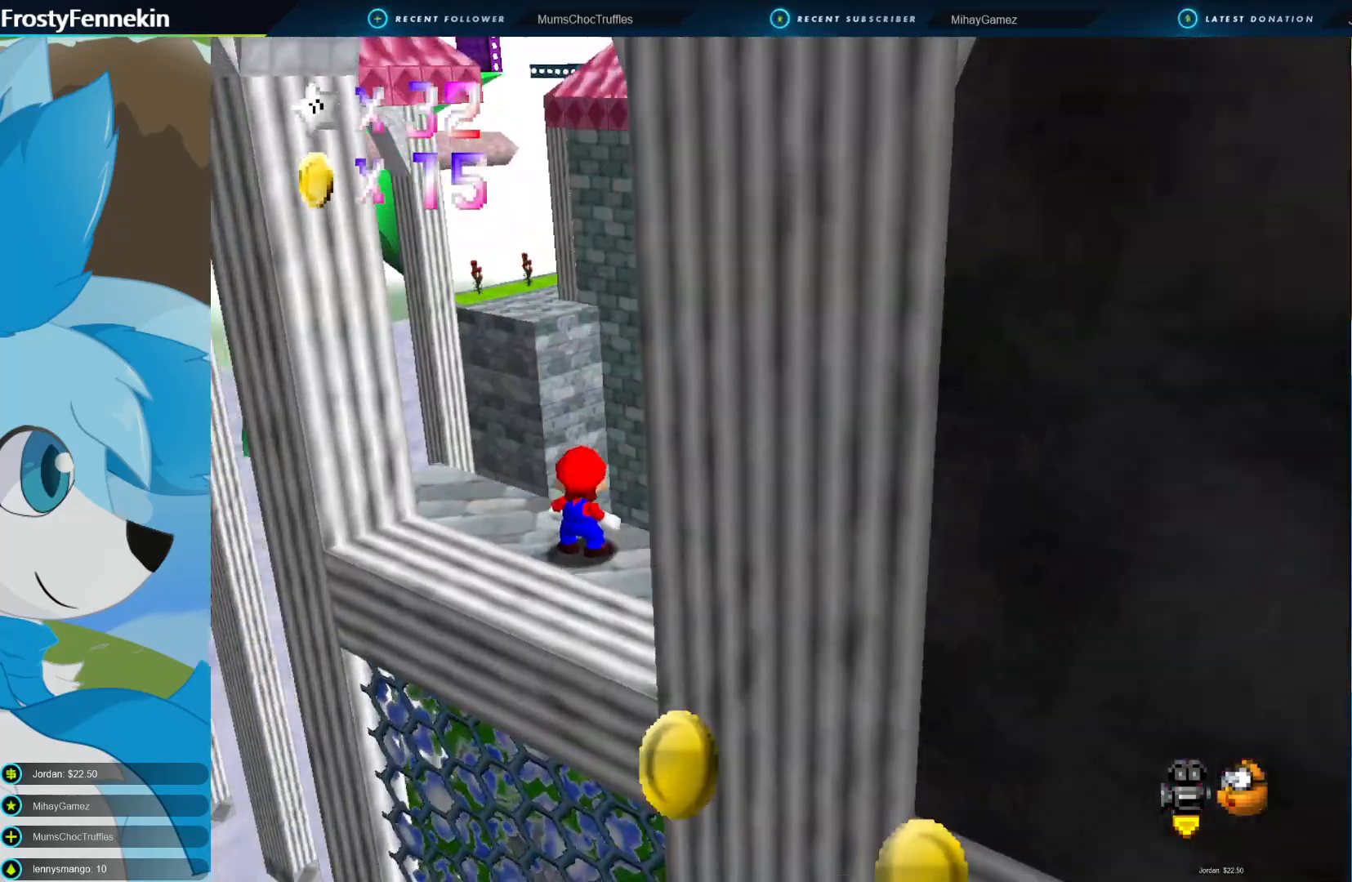
{"buttons": ["DPAD_LEFT"], "left_stick": "center", "right_stick": "center", "events": [[100, "DPAD_UP", "down"], [133, "DPAD_UP", "up"], [500, "DPAD_LEFT", "down"]]}
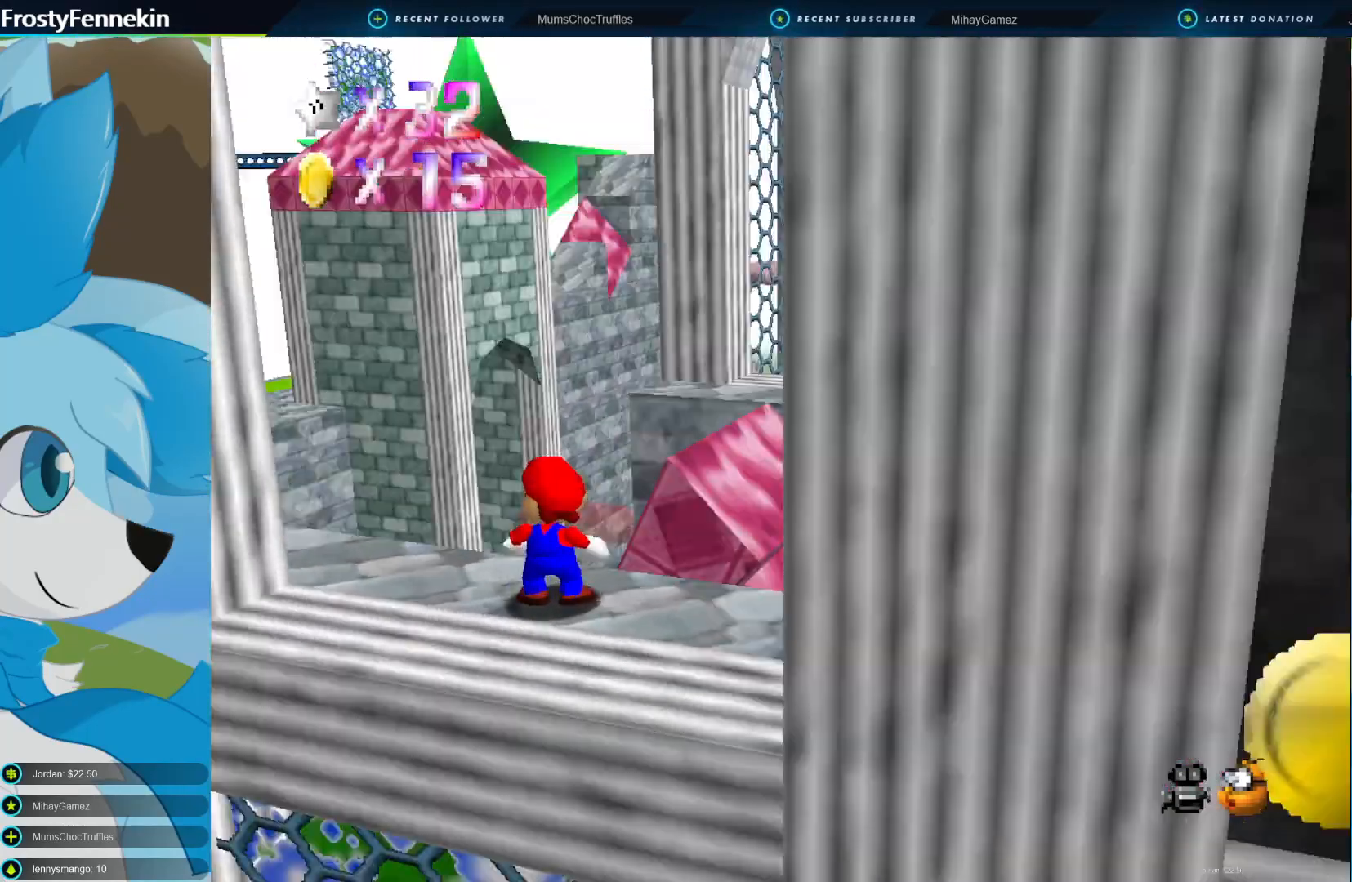
{"buttons": [], "left_stick": "center", "right_stick": "center", "events": [[67, "DPAD_LEFT", "up"]]}
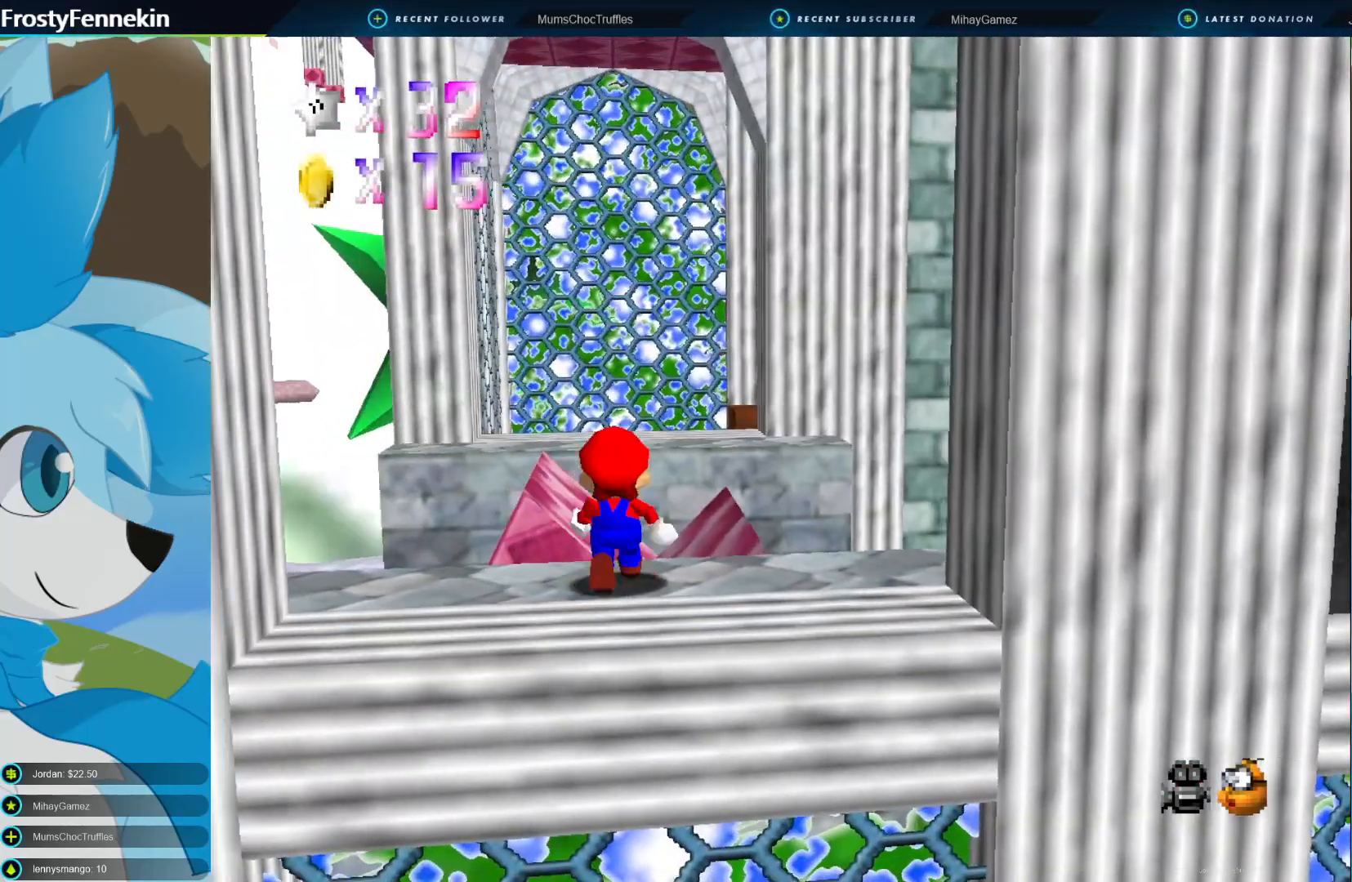
{"buttons": [], "left_stick": "center", "right_stick": "center", "events": [[167, "CROSS", "down"], [267, "CROSS", "up"], [333, "left_stick", "down-left"], [500, "left_stick", "center"]]}
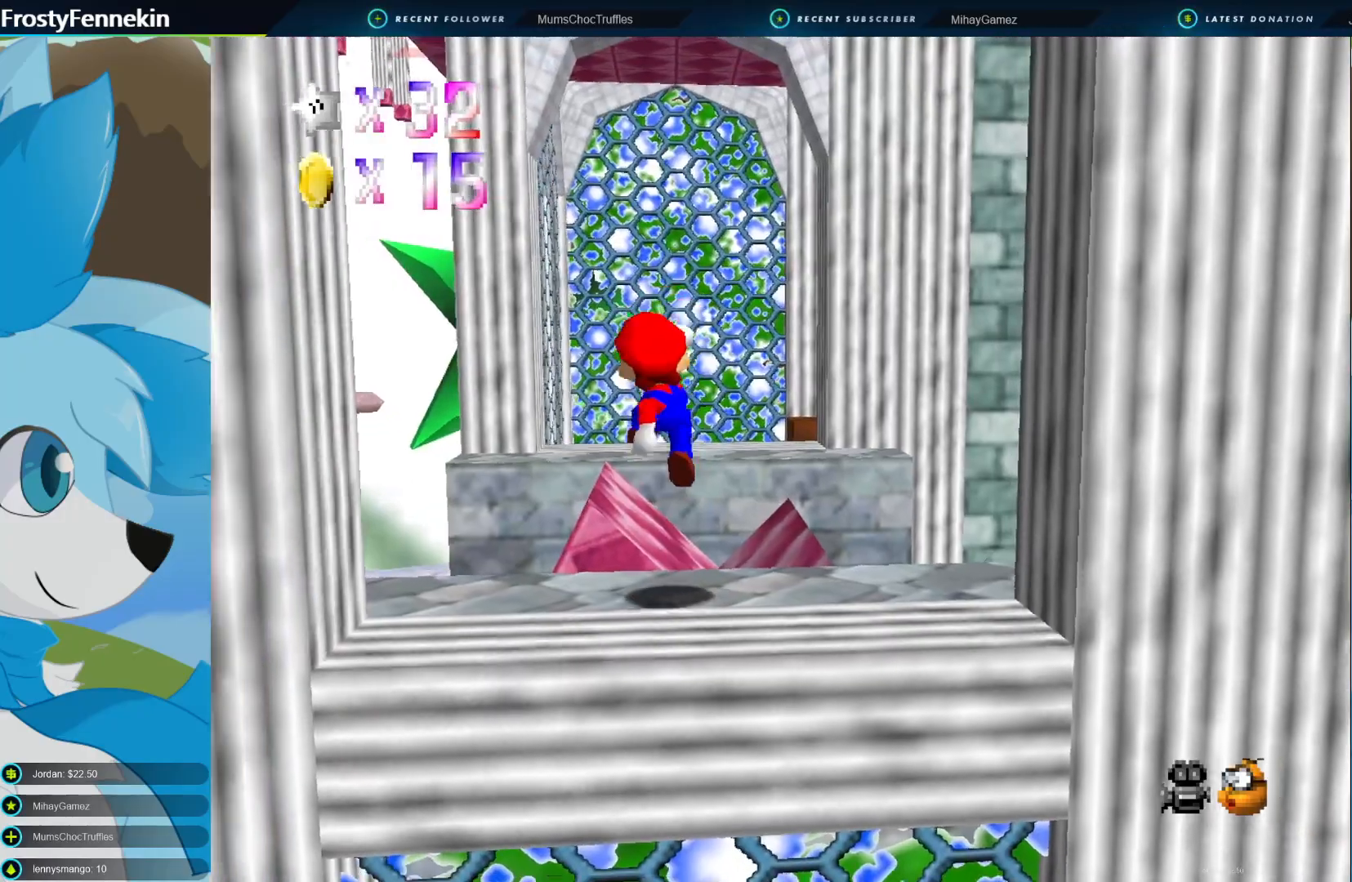
{"buttons": [], "left_stick": "center", "right_stick": "center", "events": [[300, "CROSS", "down"], [400, "CROSS", "up"]]}
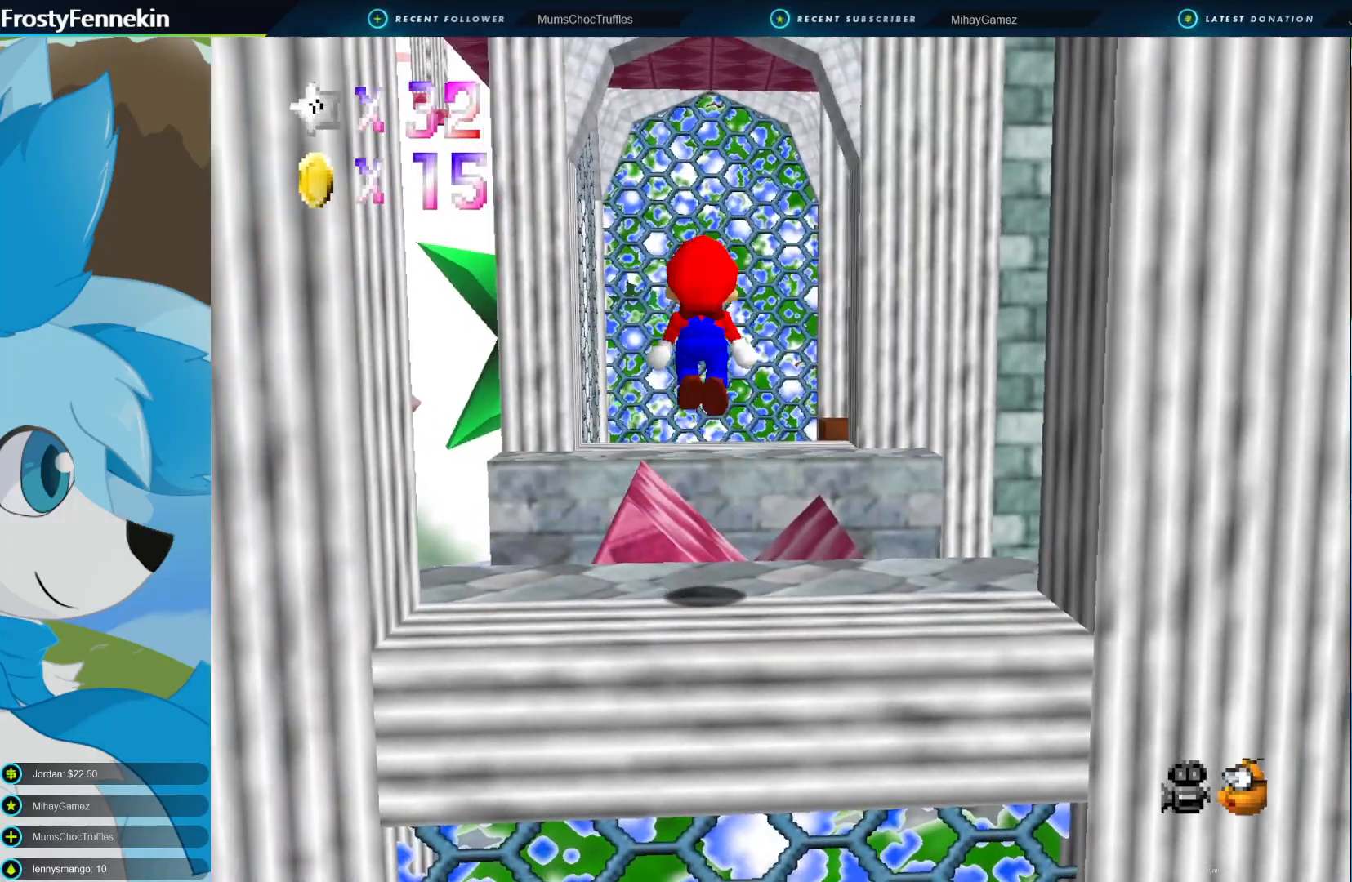
{"buttons": [], "left_stick": "center", "right_stick": "center", "events": [[100, "left_stick", "down-right"], [267, "left_stick", "center"]]}
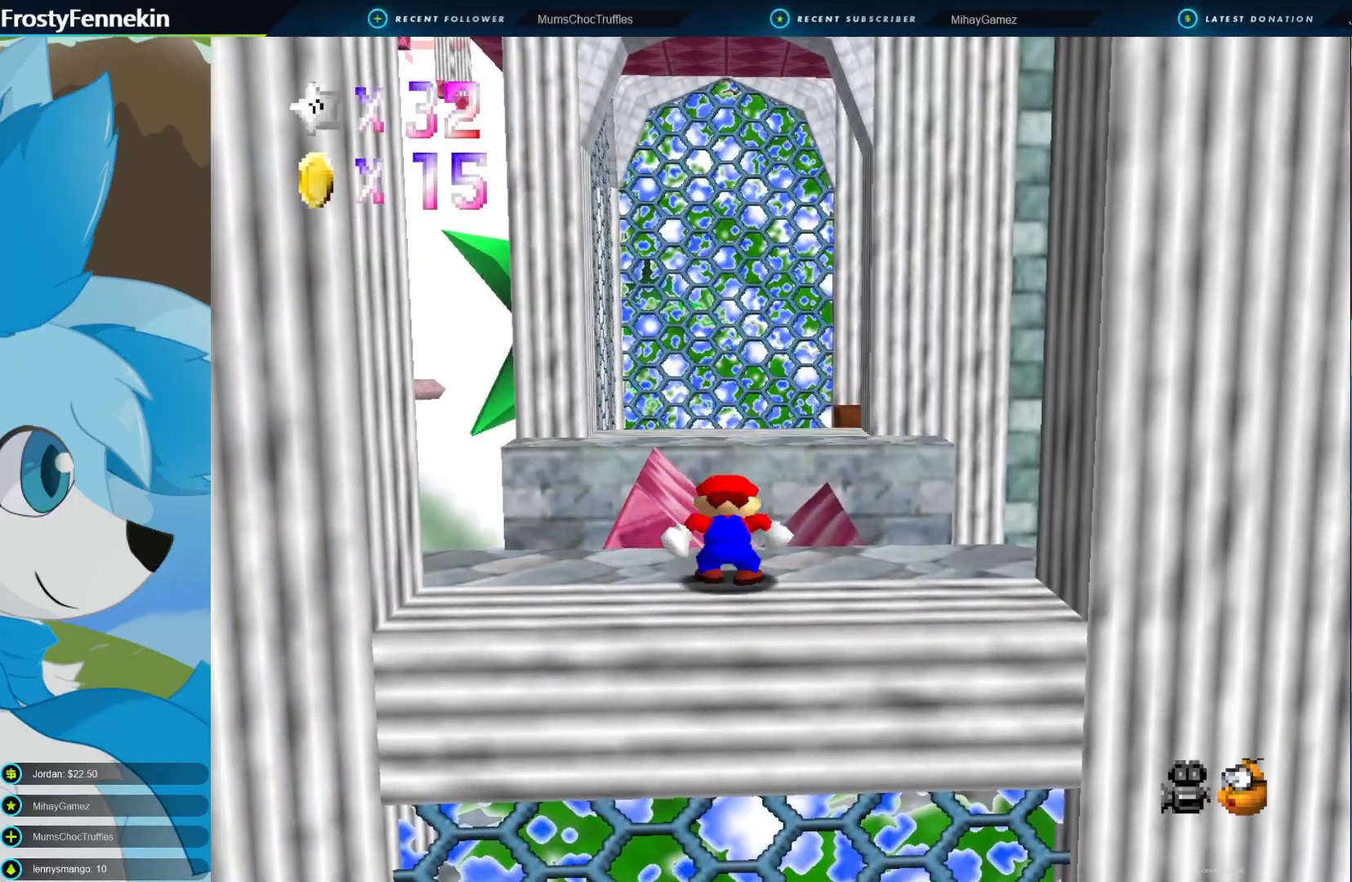
{"buttons": [], "left_stick": "center", "right_stick": "center", "events": []}
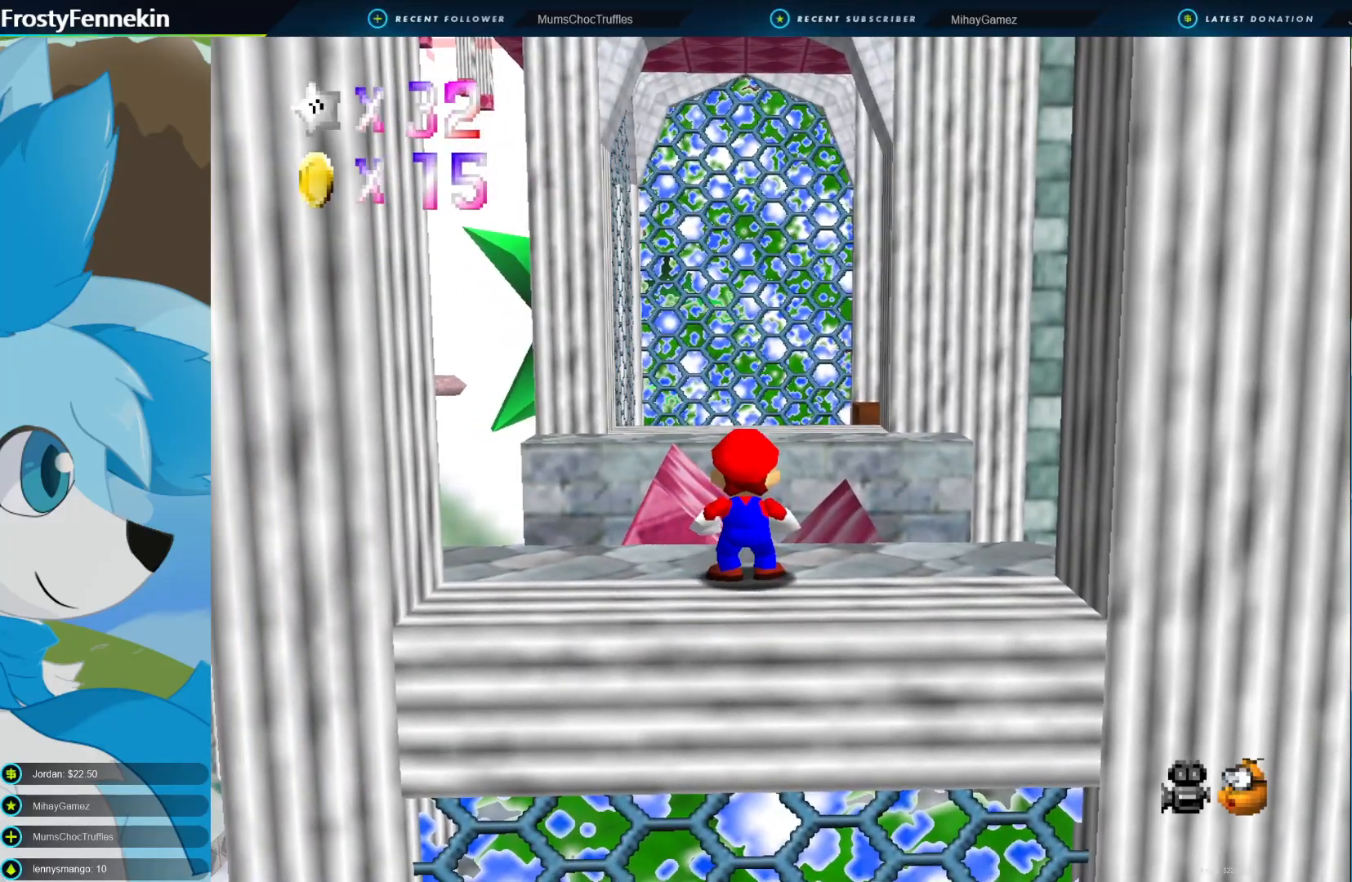
{"buttons": [], "left_stick": "up", "right_stick": "center", "events": [[167, "CIRCLE", "down"], [300, "CIRCLE", "up"], [333, "left_stick", "up"]]}
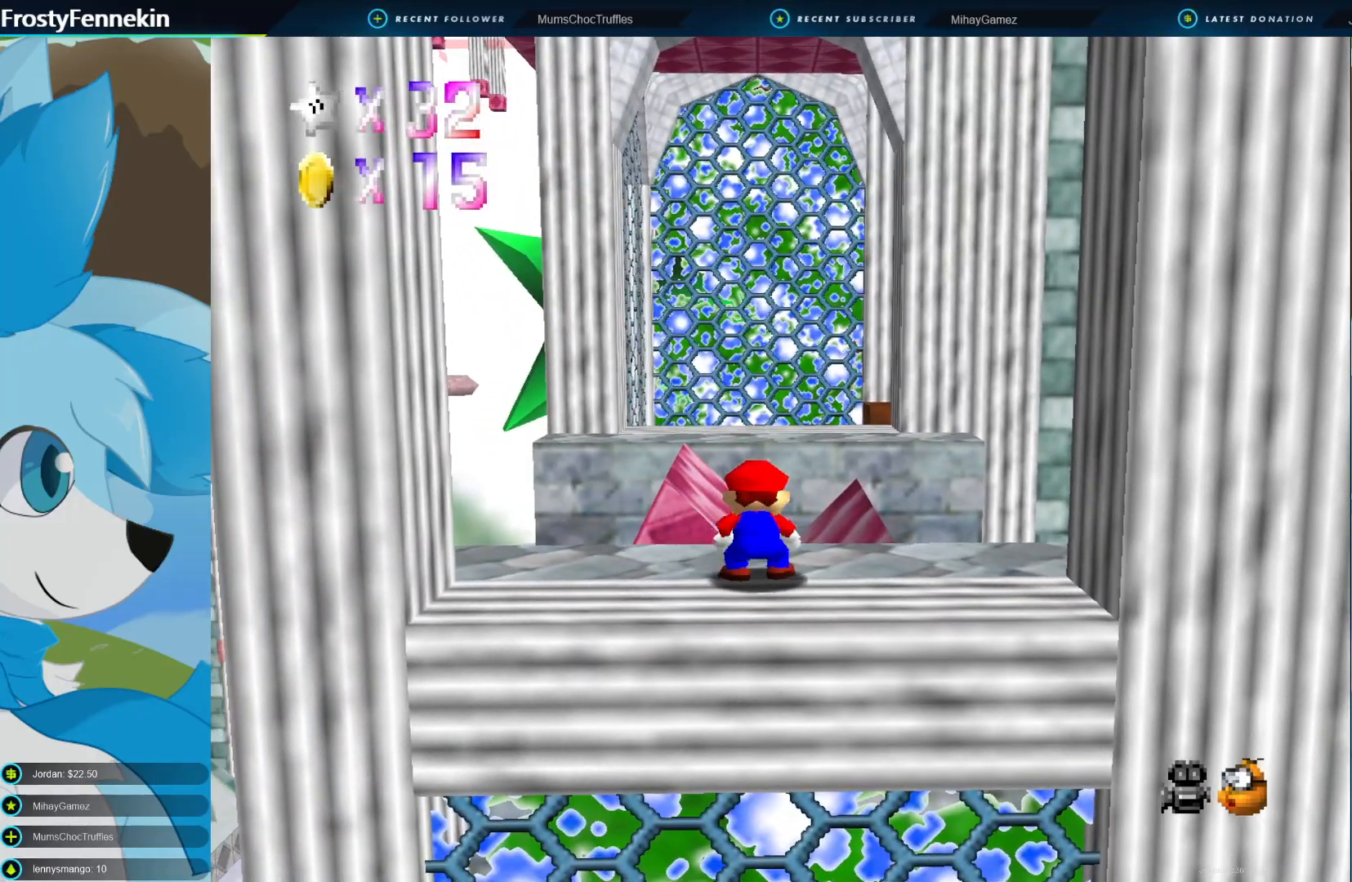
{"buttons": ["CIRCLE"], "left_stick": "up", "right_stick": "center", "events": [[467, "CIRCLE", "down"]]}
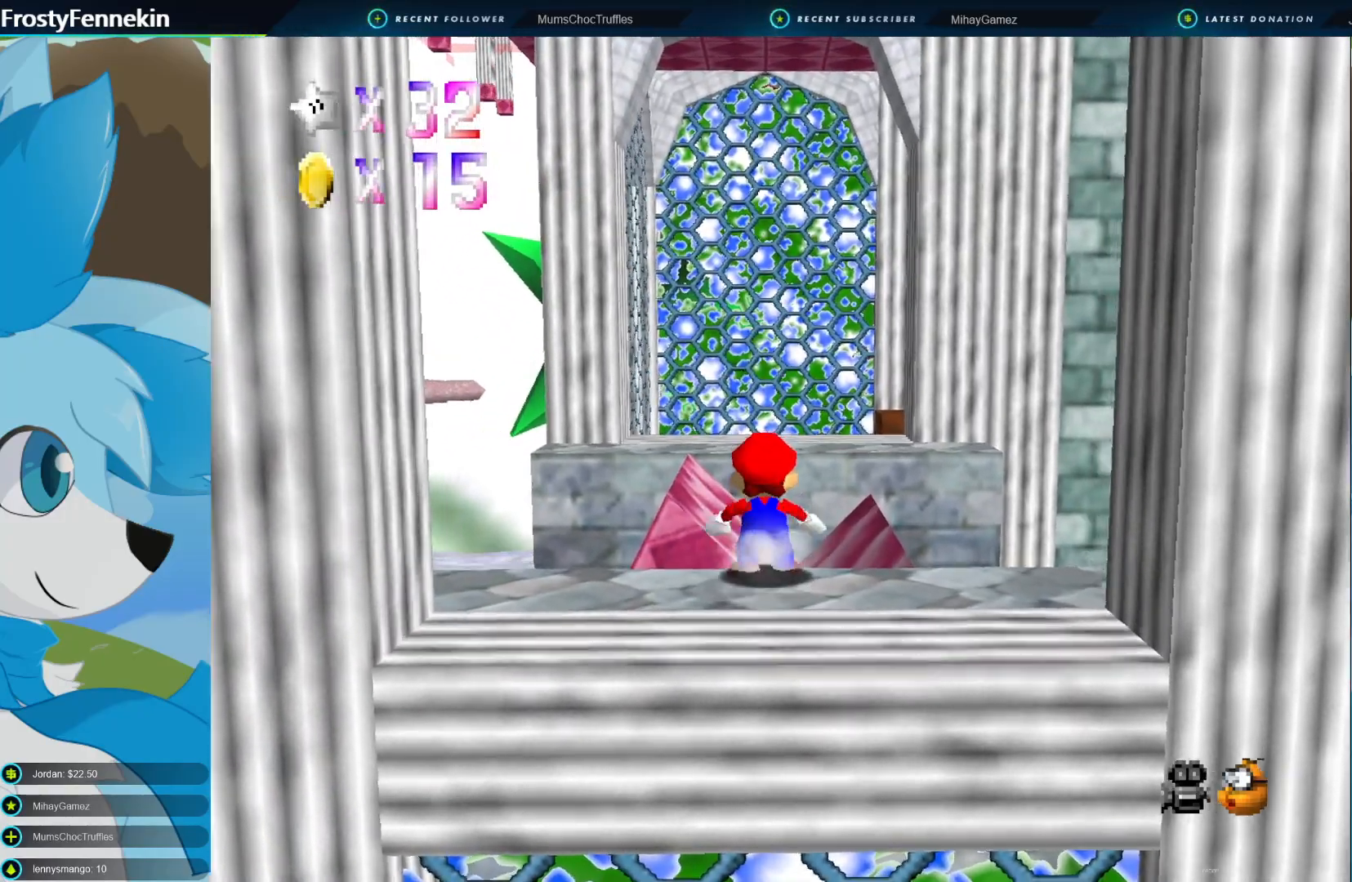
{"buttons": ["CROSS", "CIRCLE"], "left_stick": "up", "right_stick": "center", "events": [[33, "CROSS", "down"]]}